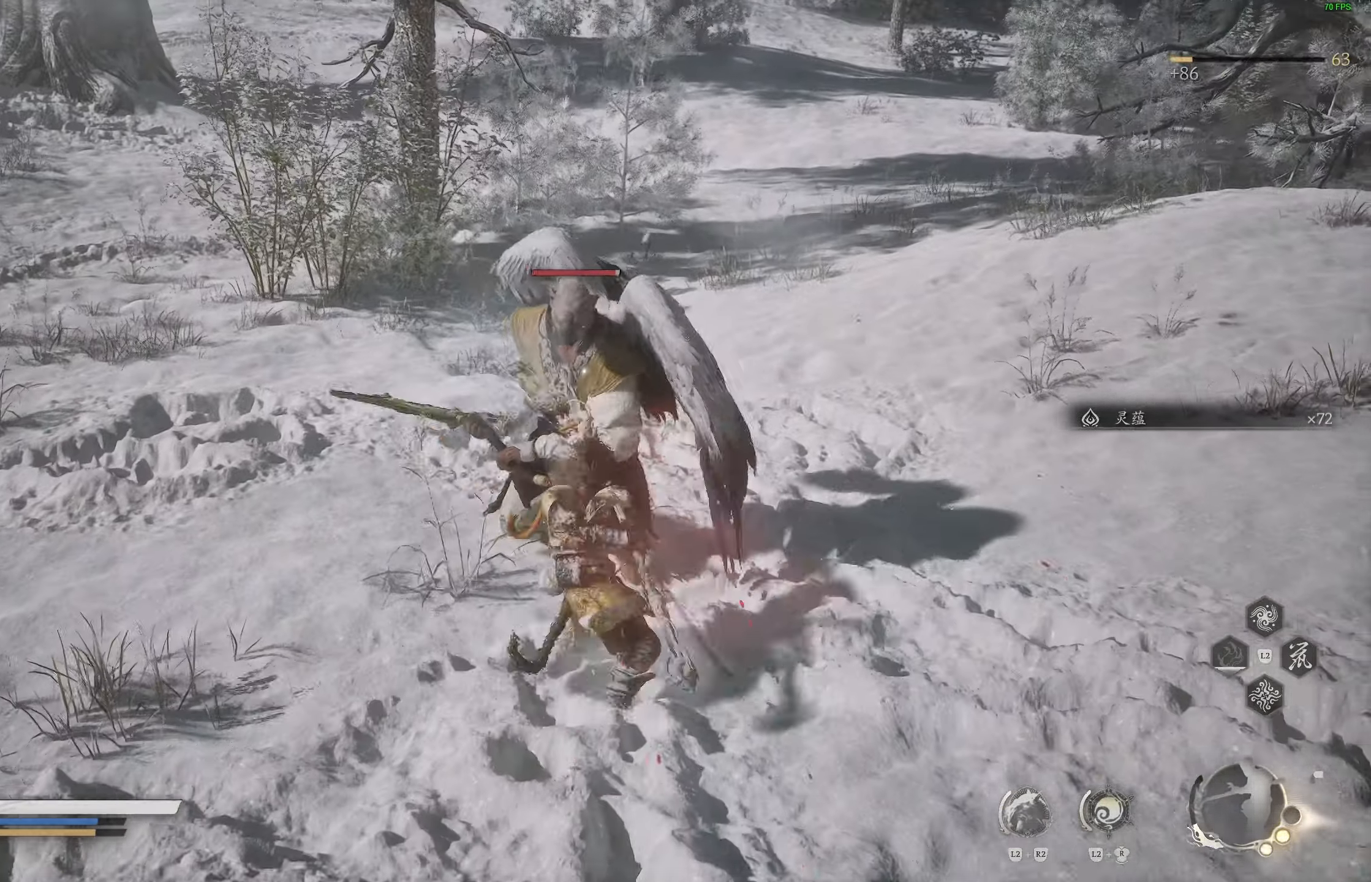
Gameplay with a controller (PlayStation layout); each line is a JSON object with the inputs held at the frame after it (dt_ms = milliseconds from this image to that frame). "events" lists button and stick changes between this image and that frame as [ms after this image, input, new state], when the widget could be followed in between.
{"dt_ms": 500, "buttons": [], "left_stick": "center", "right_stick": "center", "events": [[383, "R1", "down"], [450, "R1", "up"]]}
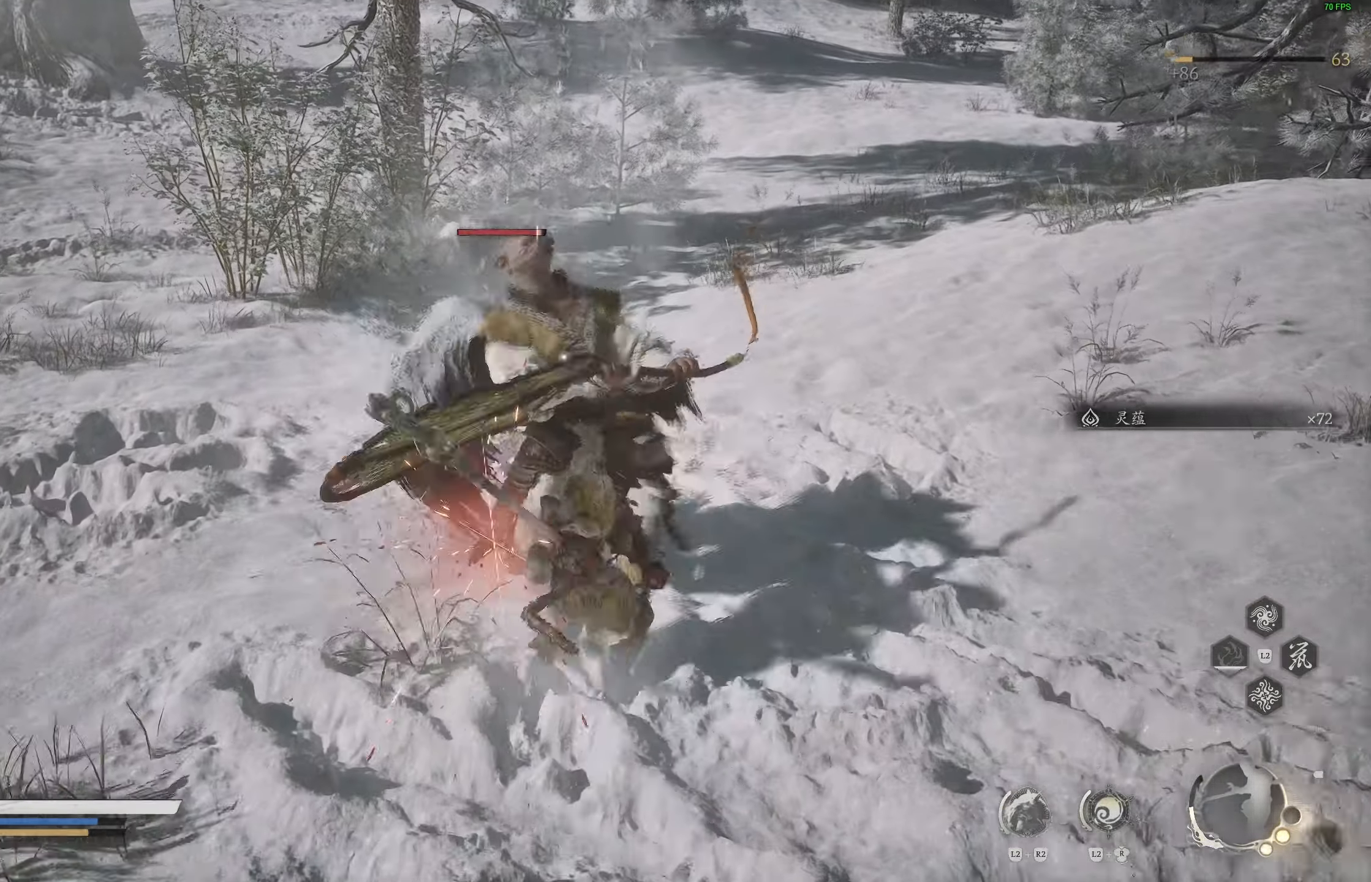
{"dt_ms": 500, "buttons": [], "left_stick": "center", "right_stick": "center", "events": []}
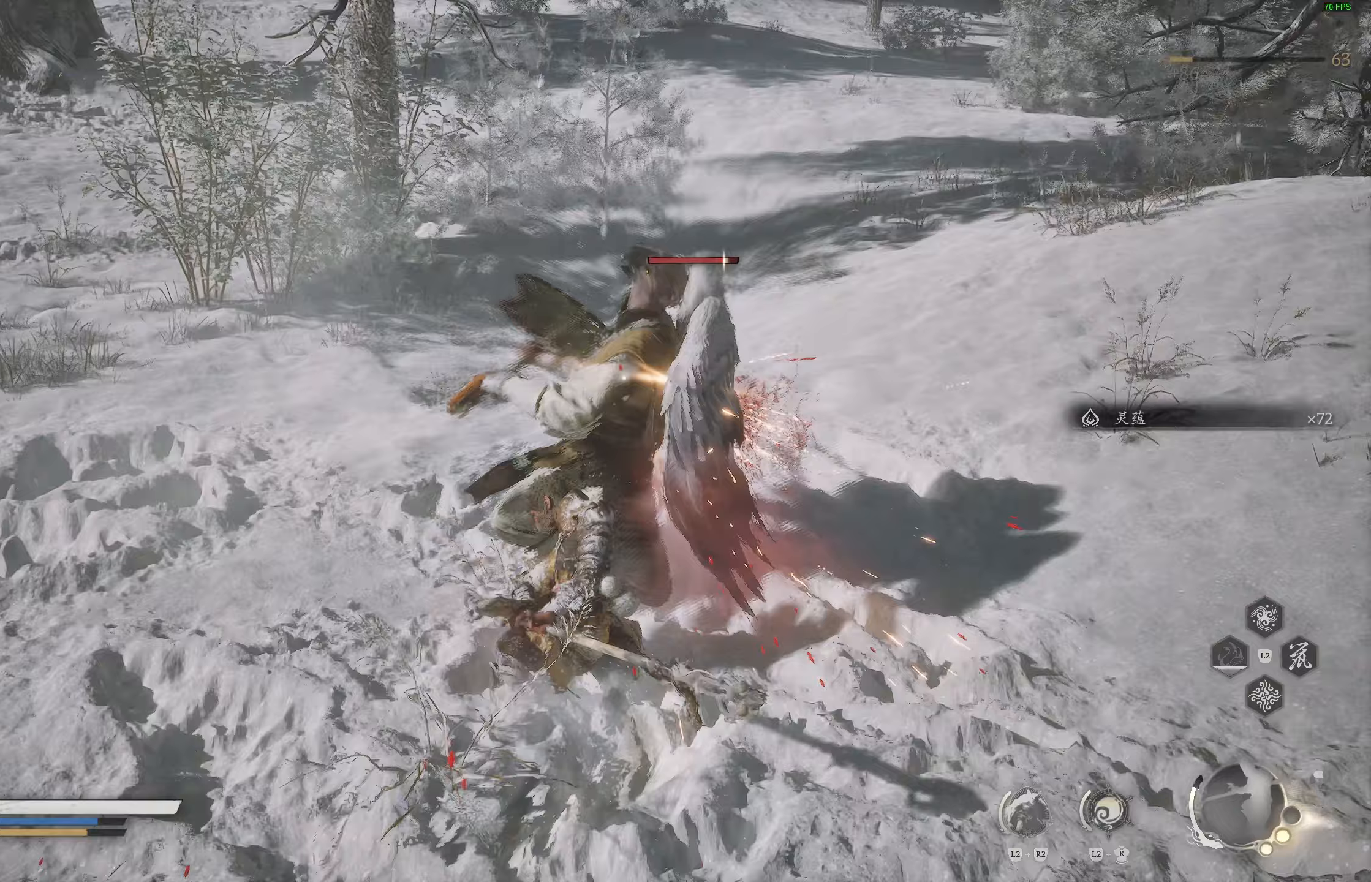
{"dt_ms": 500, "buttons": [], "left_stick": "center", "right_stick": "center", "events": [[17, "R1", "down"], [100, "R1", "up"]]}
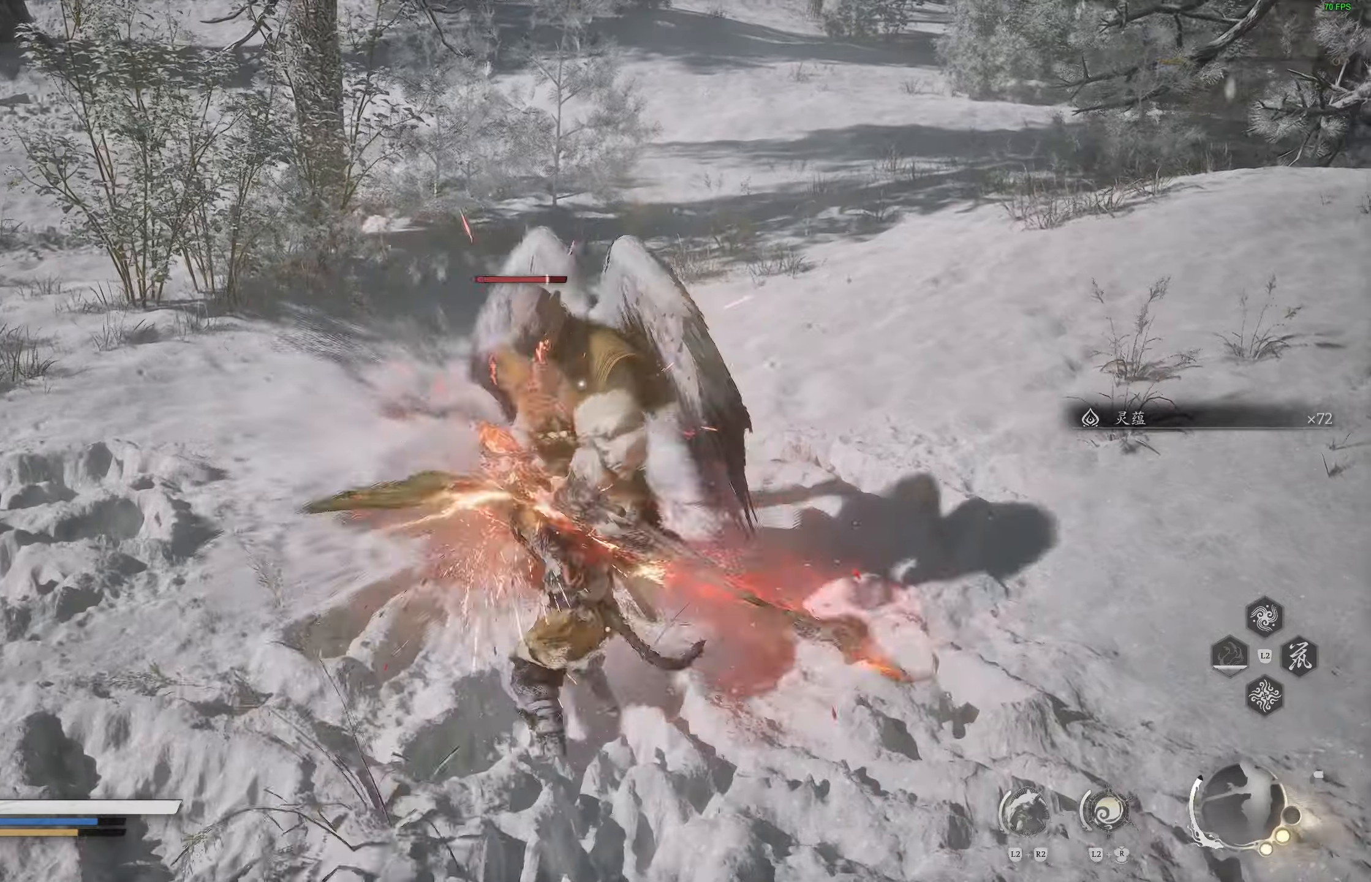
{"dt_ms": 500, "buttons": [], "left_stick": "center", "right_stick": "center", "events": []}
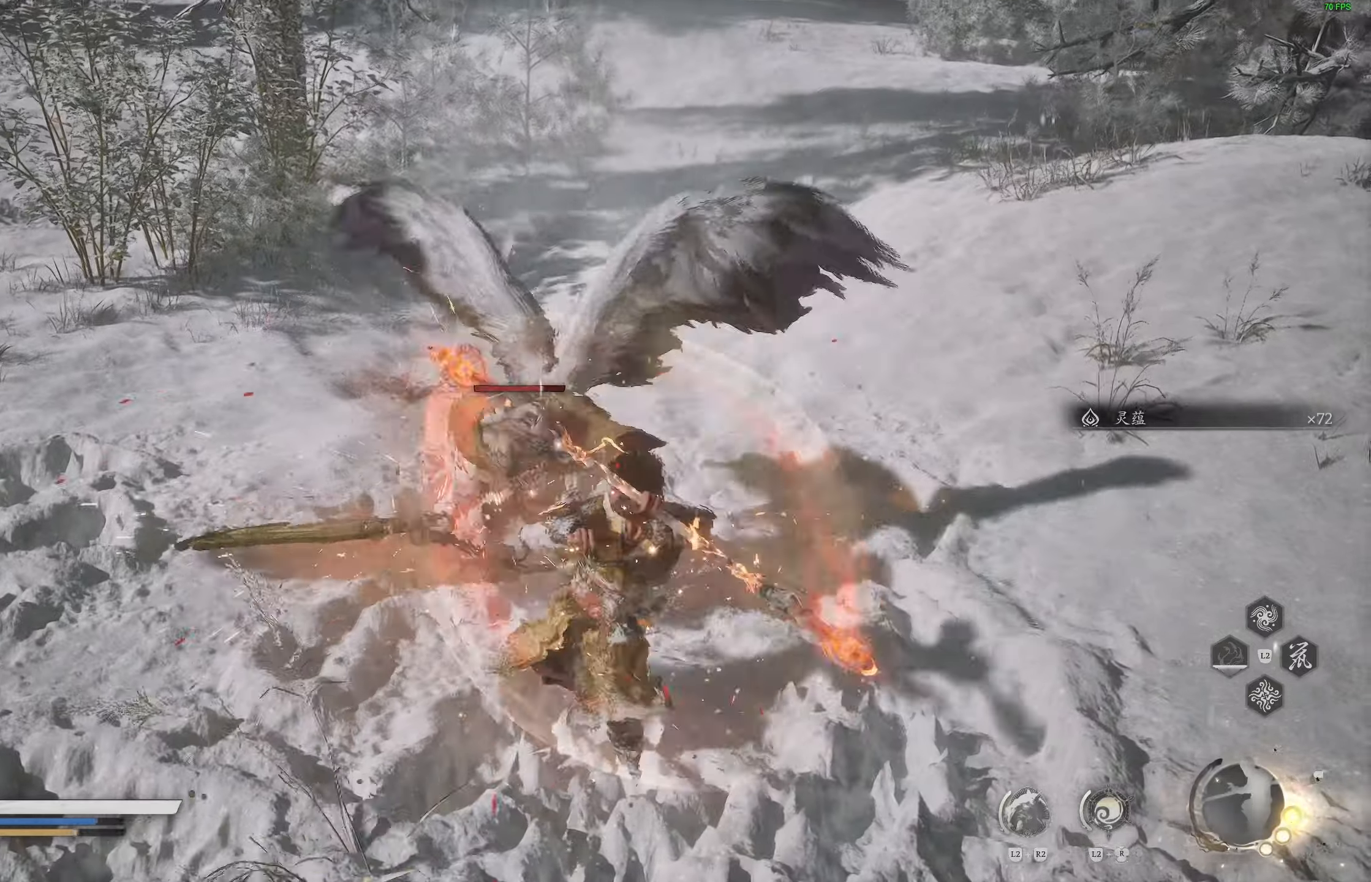
{"dt_ms": 500, "buttons": [], "left_stick": "center", "right_stick": "center", "events": [[250, "R2", "down"], [350, "R2", "up"], [367, "R2", "down"], [483, "R2", "up"]]}
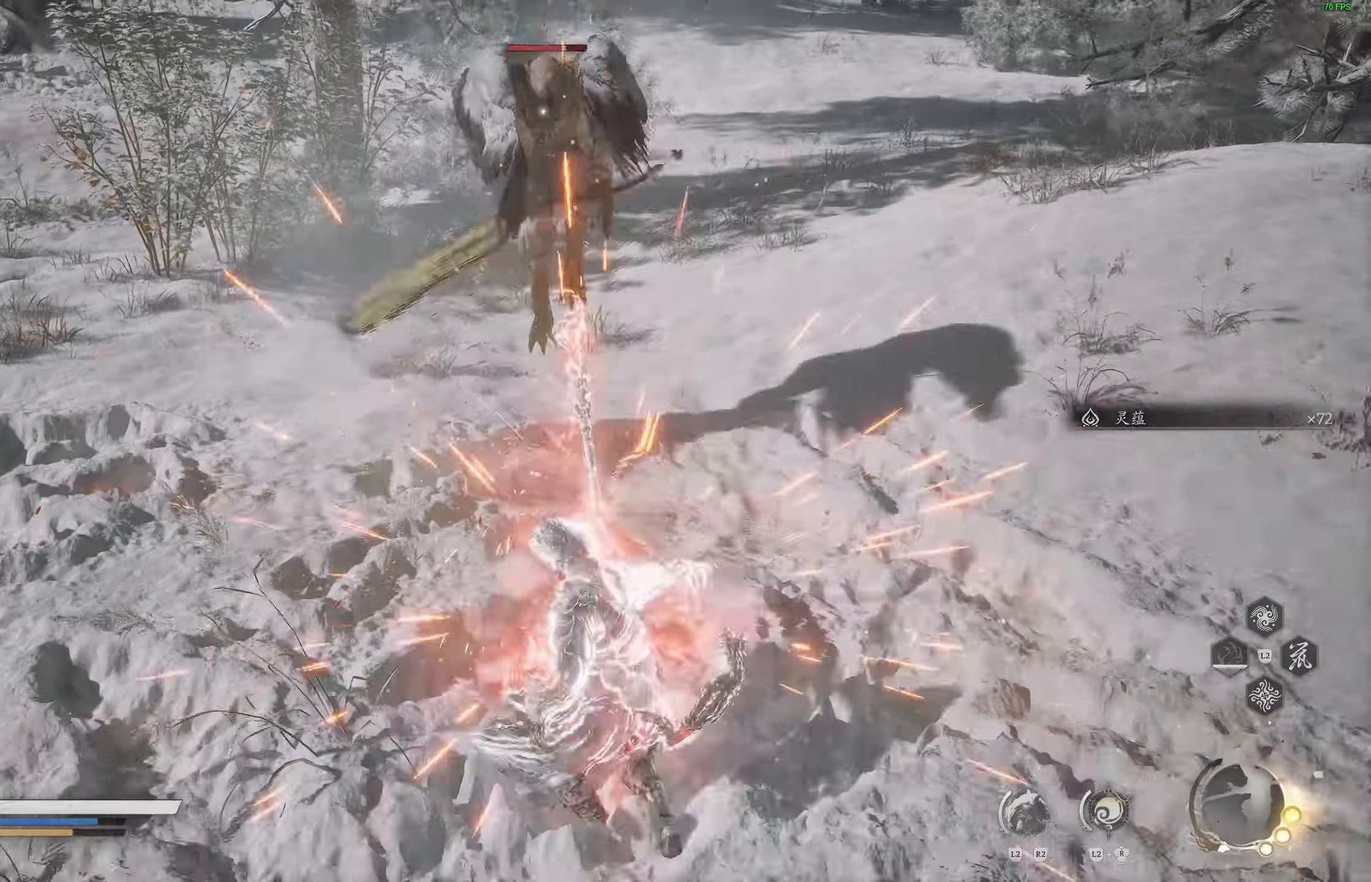
{"dt_ms": 500, "buttons": [], "left_stick": "center", "right_stick": "center", "events": []}
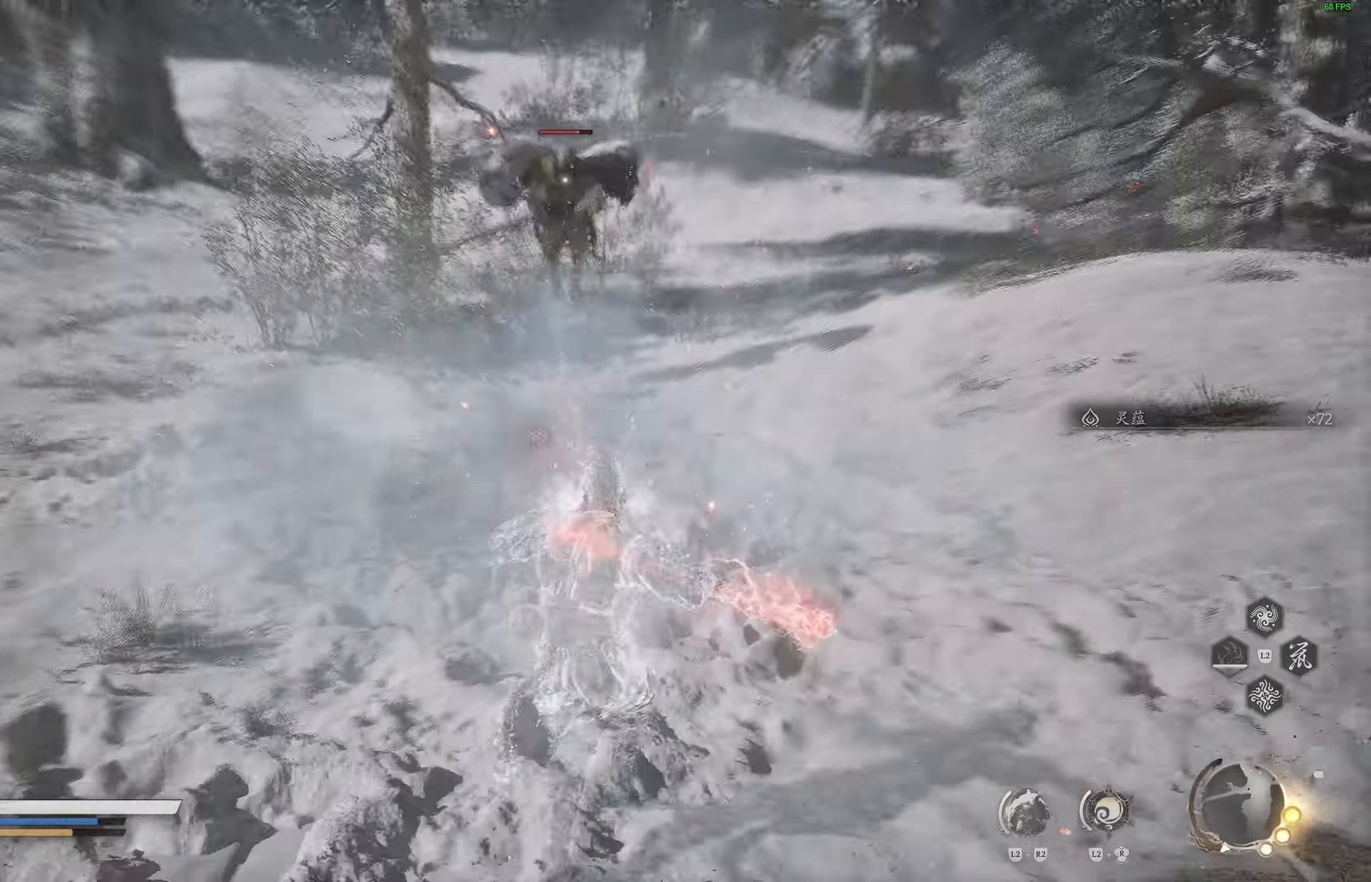
{"dt_ms": 500, "buttons": [], "left_stick": "left", "right_stick": "center", "events": [[183, "left_stick", "up-left"], [450, "left_stick", "left"]]}
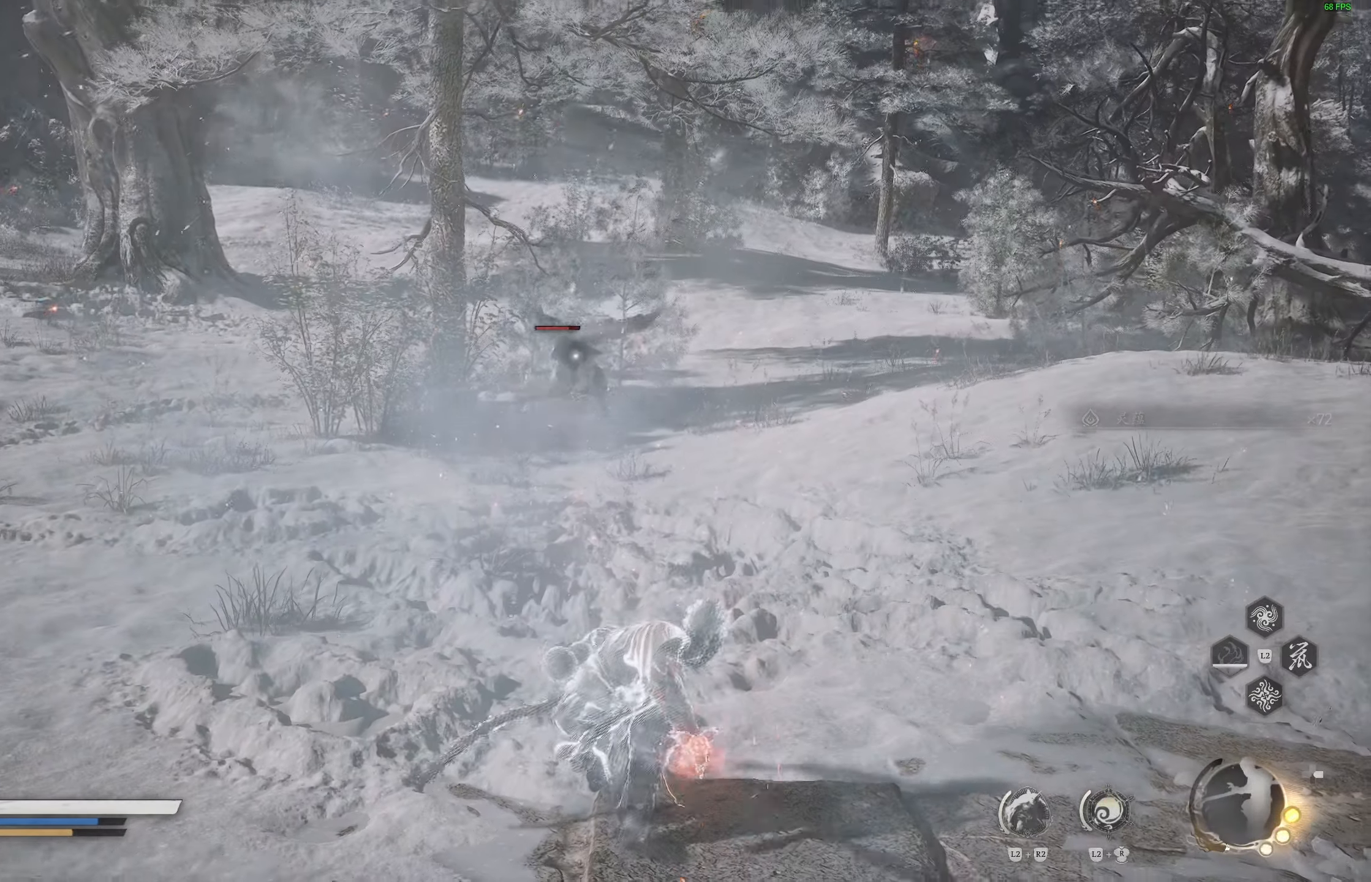
{"dt_ms": 500, "buttons": [], "left_stick": "up", "right_stick": "center", "events": [[233, "L3", "down"], [233, "left_stick", "up-left"], [350, "L3", "up"], [367, "left_stick", "up"]]}
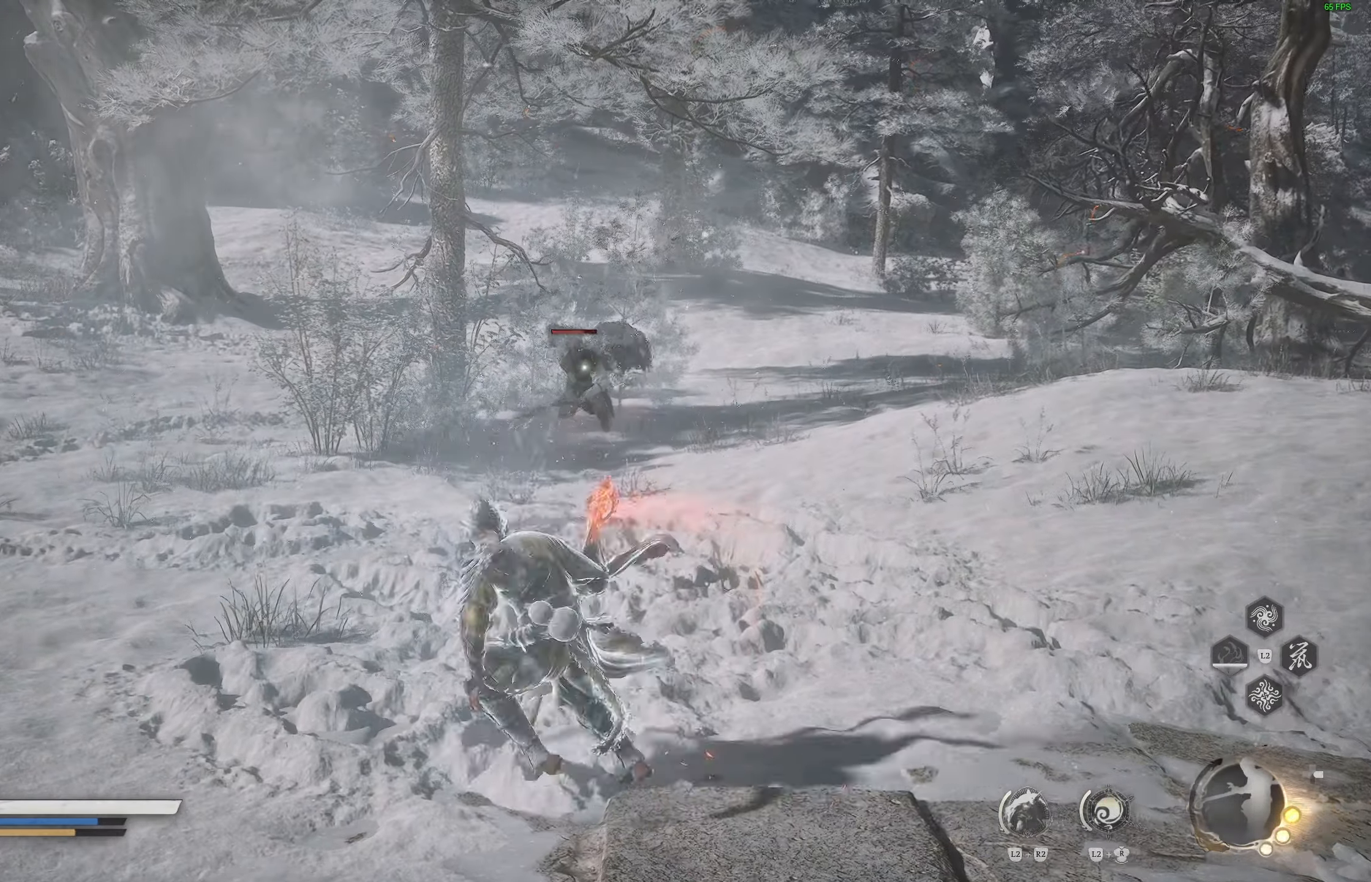
{"dt_ms": 500, "buttons": [], "left_stick": "up", "right_stick": "center", "events": []}
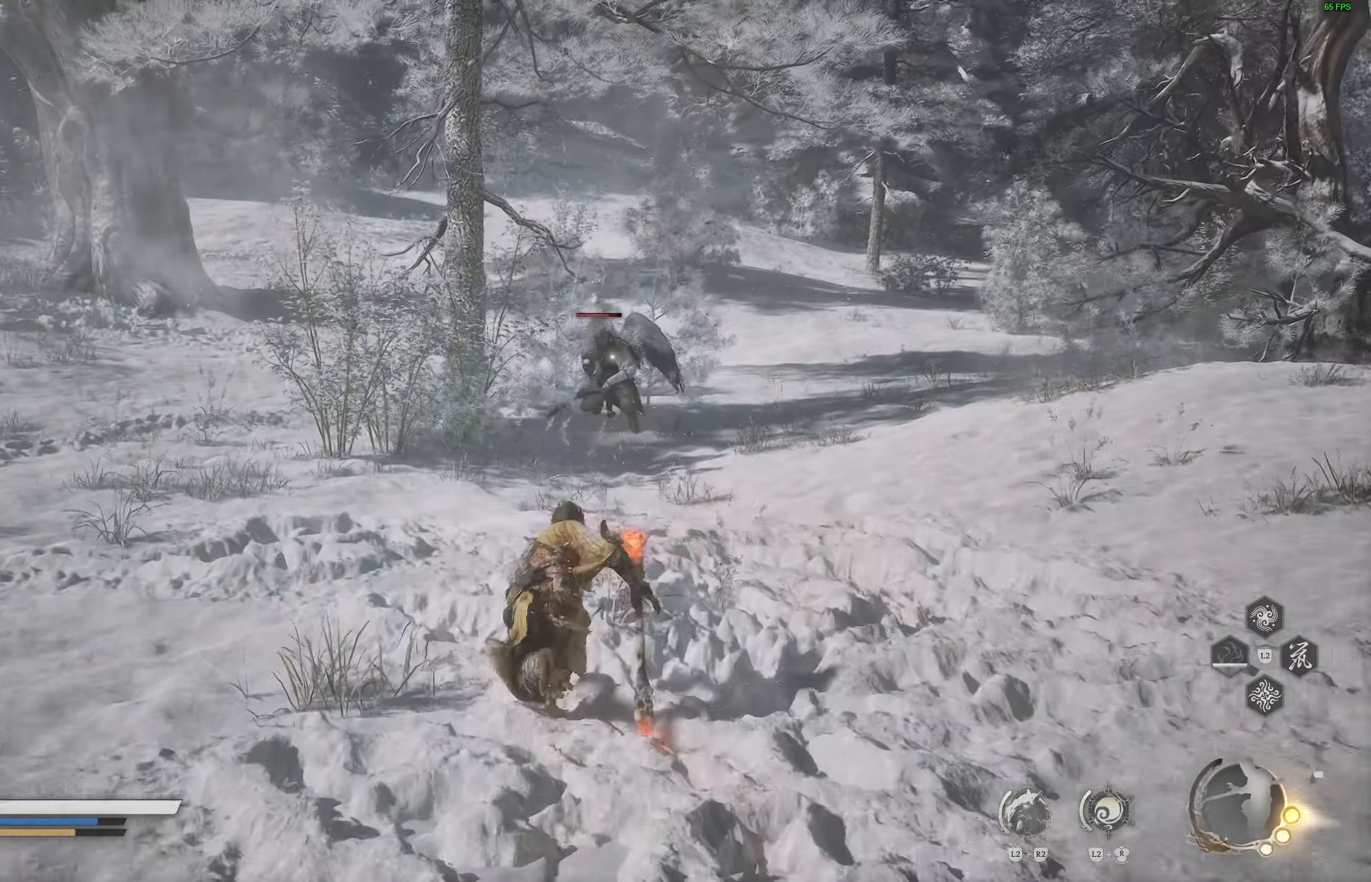
{"dt_ms": 500, "buttons": [], "left_stick": "up", "right_stick": "center", "events": []}
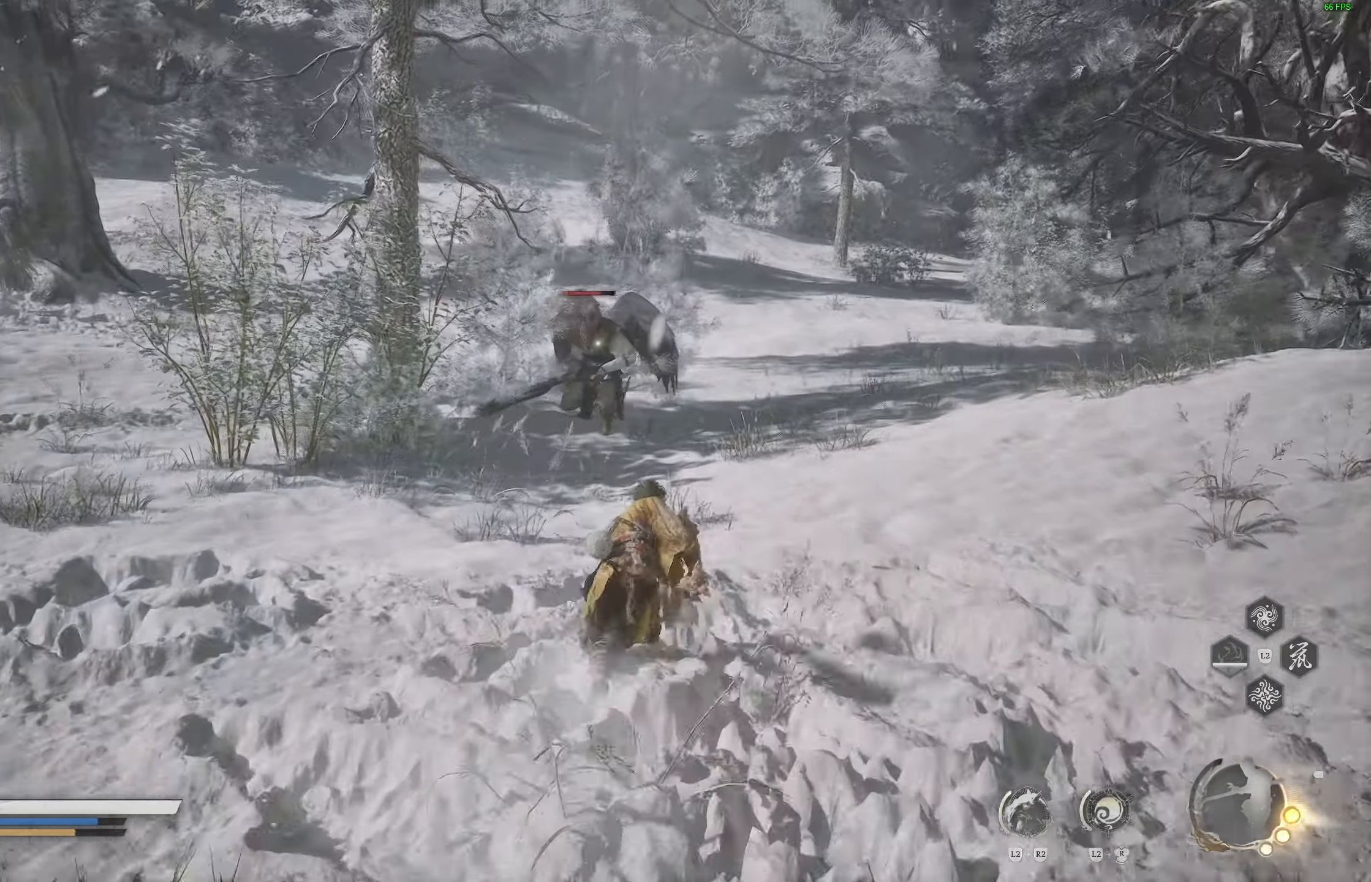
{"dt_ms": 500, "buttons": [], "left_stick": "up", "right_stick": "center", "events": []}
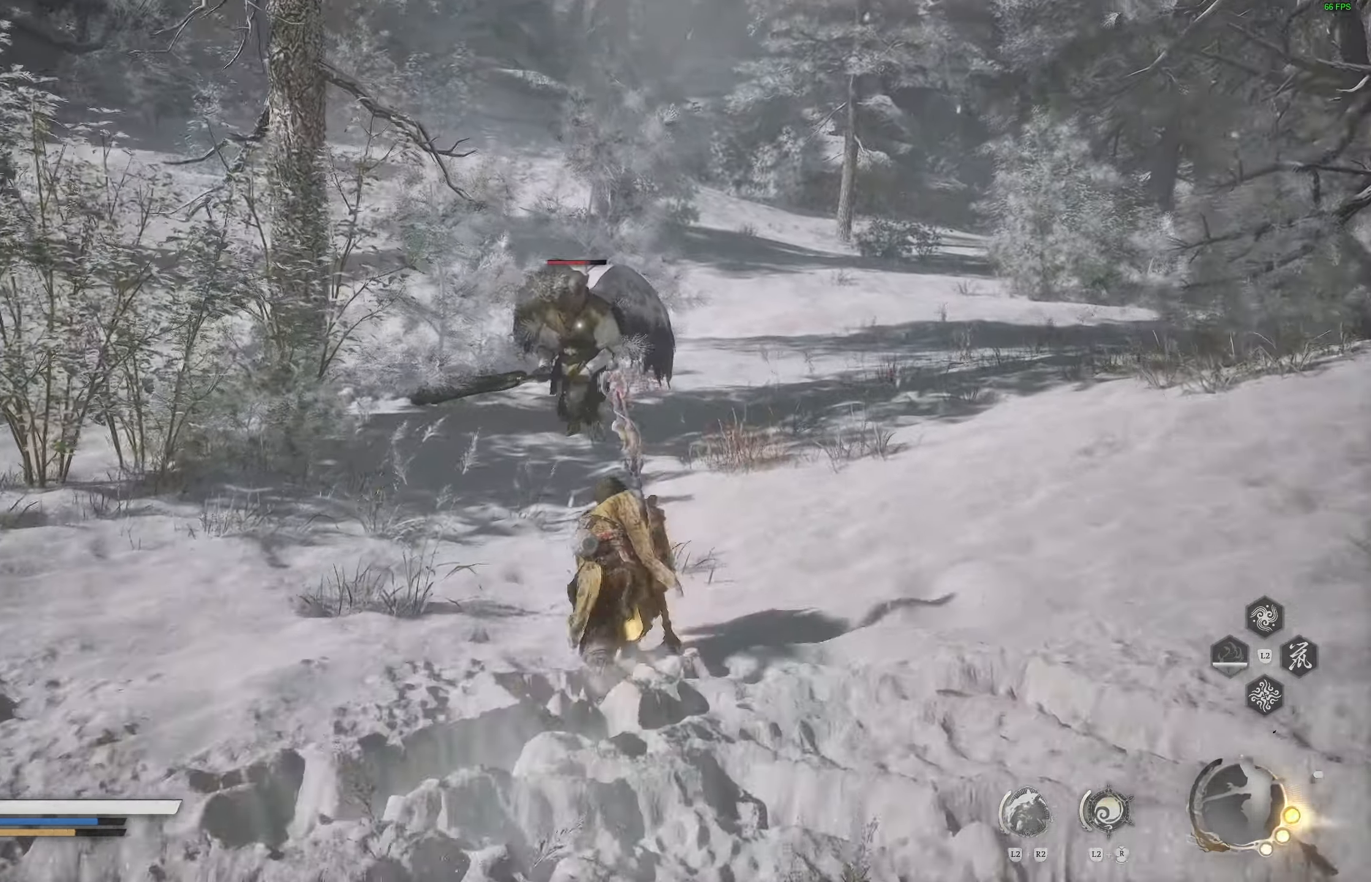
{"dt_ms": 500, "buttons": [], "left_stick": "up", "right_stick": "center", "events": []}
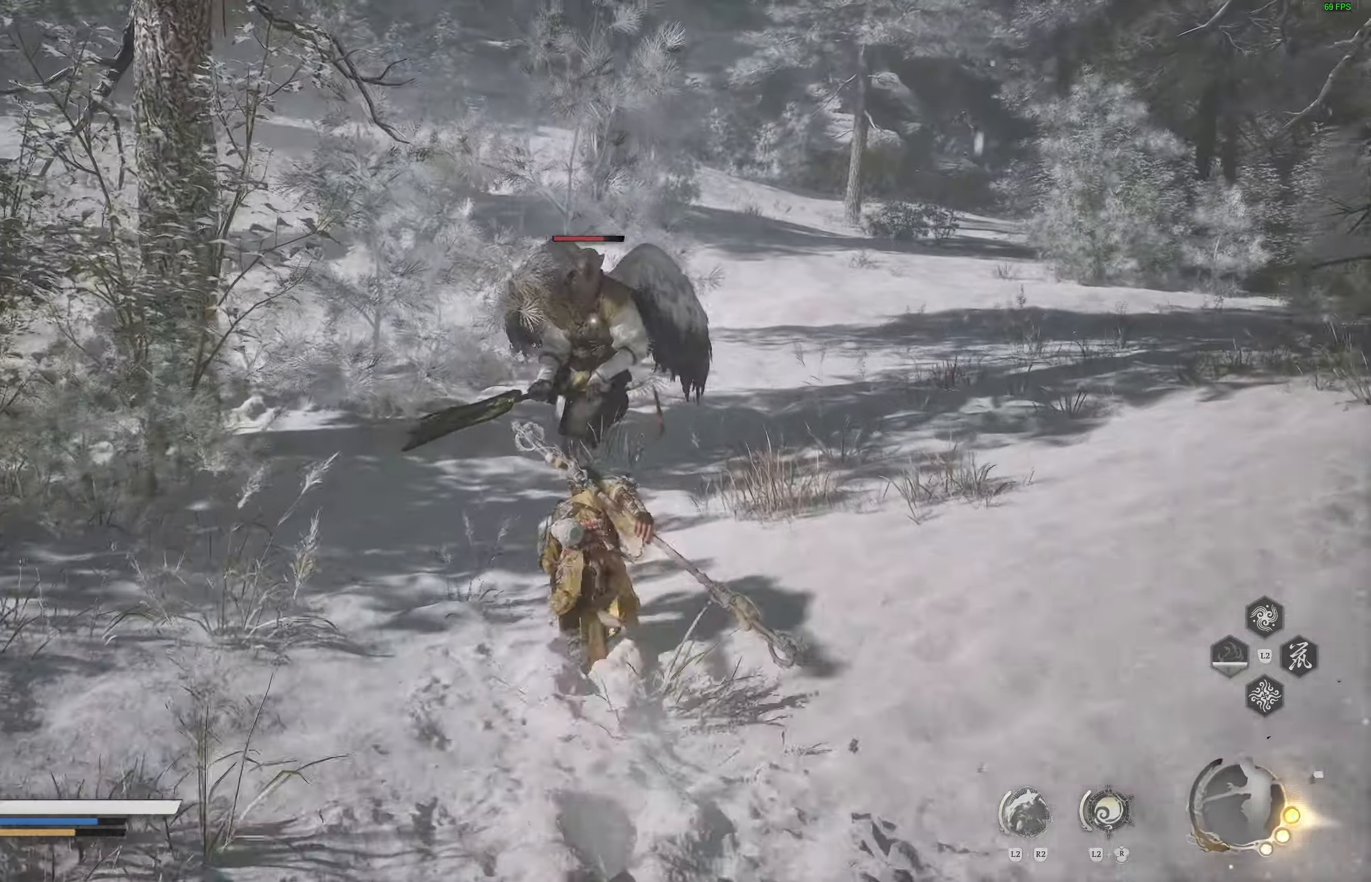
{"dt_ms": 500, "buttons": [], "left_stick": "up-right", "right_stick": "center", "events": [[17, "R1", "down"], [117, "R1", "up"], [200, "left_stick", "up-right"]]}
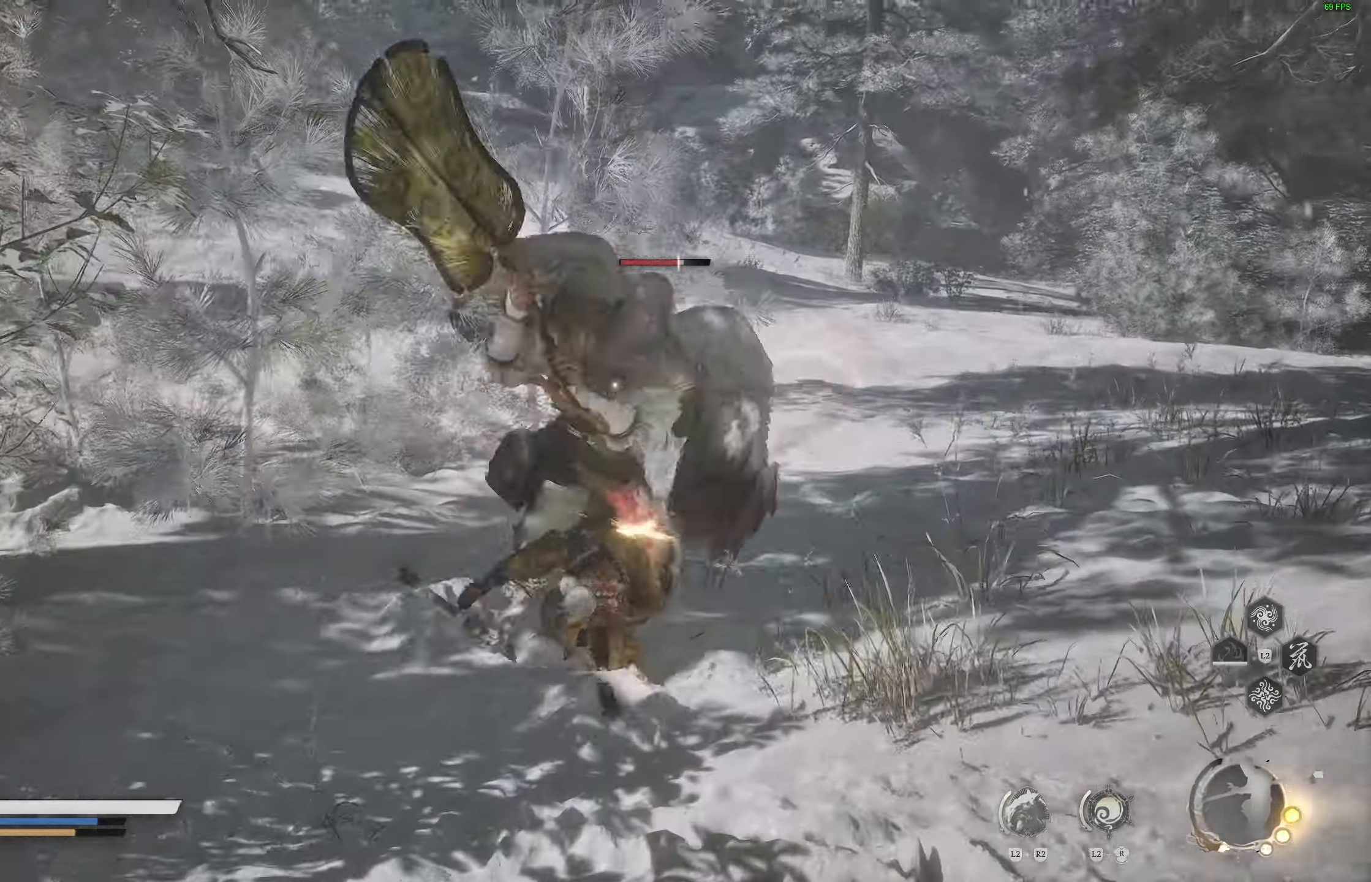
{"dt_ms": 500, "buttons": [], "left_stick": "center", "right_stick": "center", "events": [[150, "R2", "down"], [267, "R2", "up"], [500, "left_stick", "center"]]}
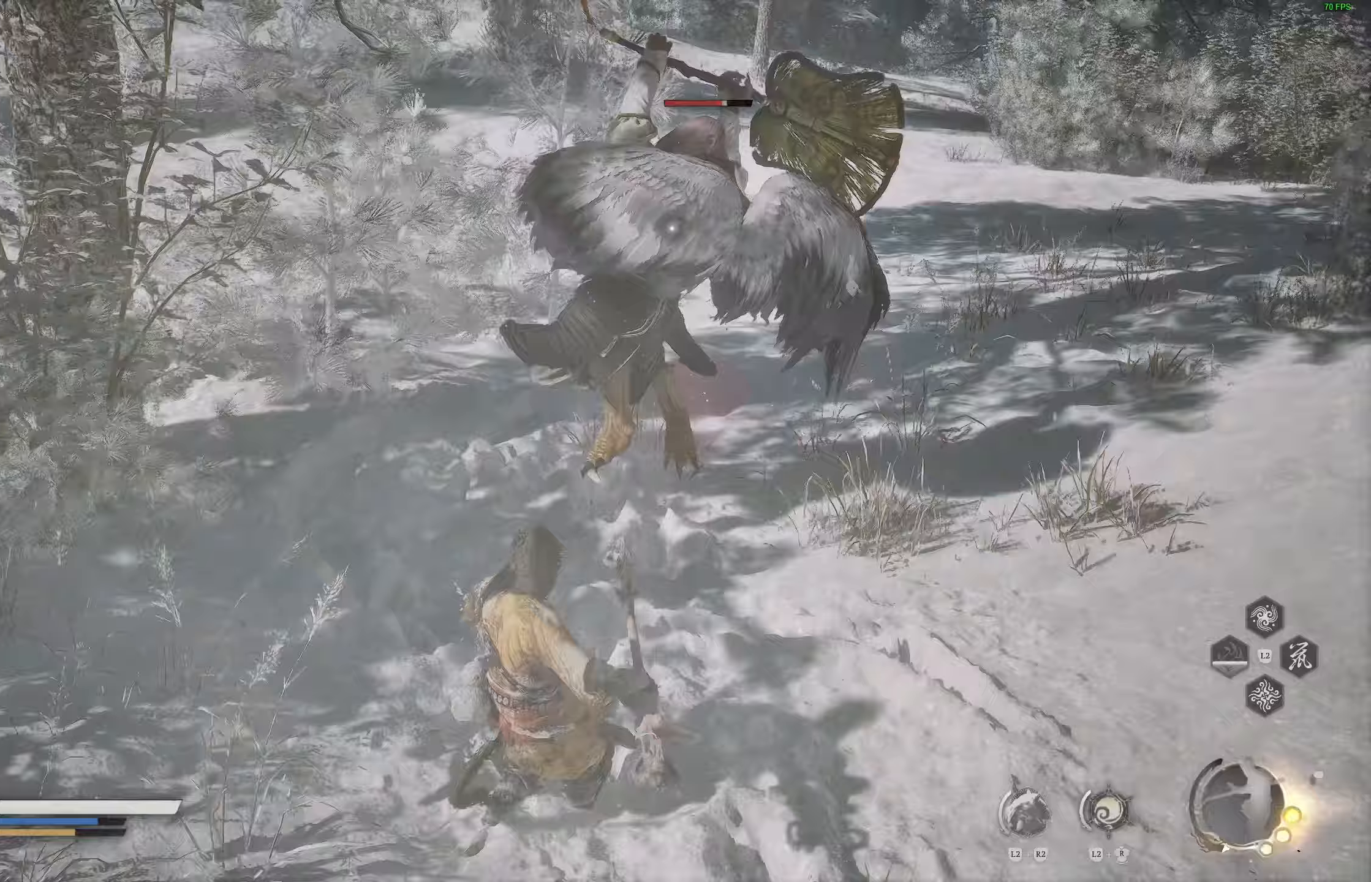
{"dt_ms": 500, "buttons": [], "left_stick": "left", "right_stick": "center", "events": [[100, "left_stick", "left"], [183, "right_stick", "left"], [200, "CIRCLE", "down"], [267, "right_stick", "center"], [317, "CIRCLE", "up"], [367, "CIRCLE", "down"], [417, "CIRCLE", "up"]]}
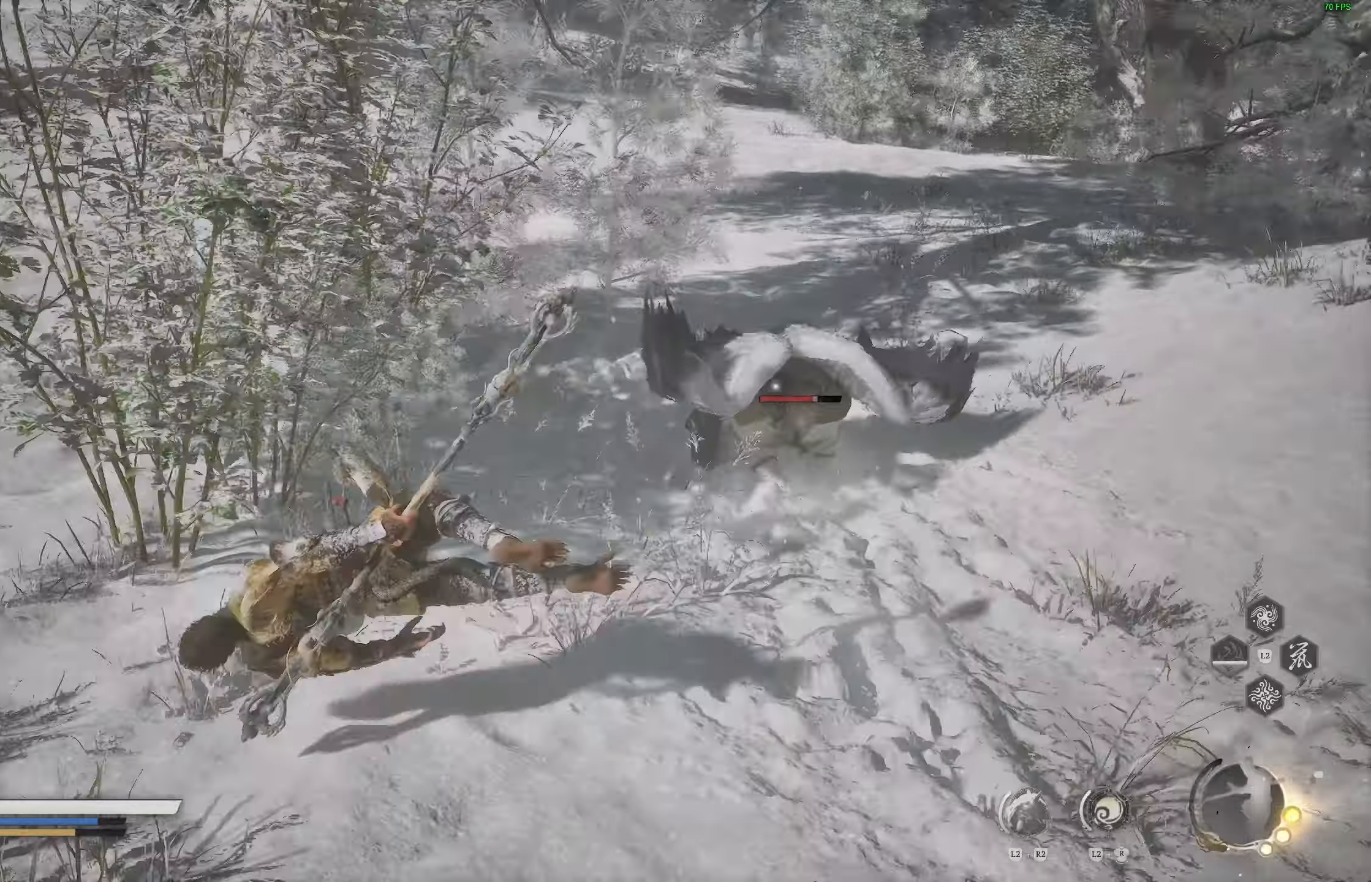
{"dt_ms": 500, "buttons": [], "left_stick": "up-right", "right_stick": "center", "events": [[50, "left_stick", "down-left"], [267, "left_stick", "up-right"]]}
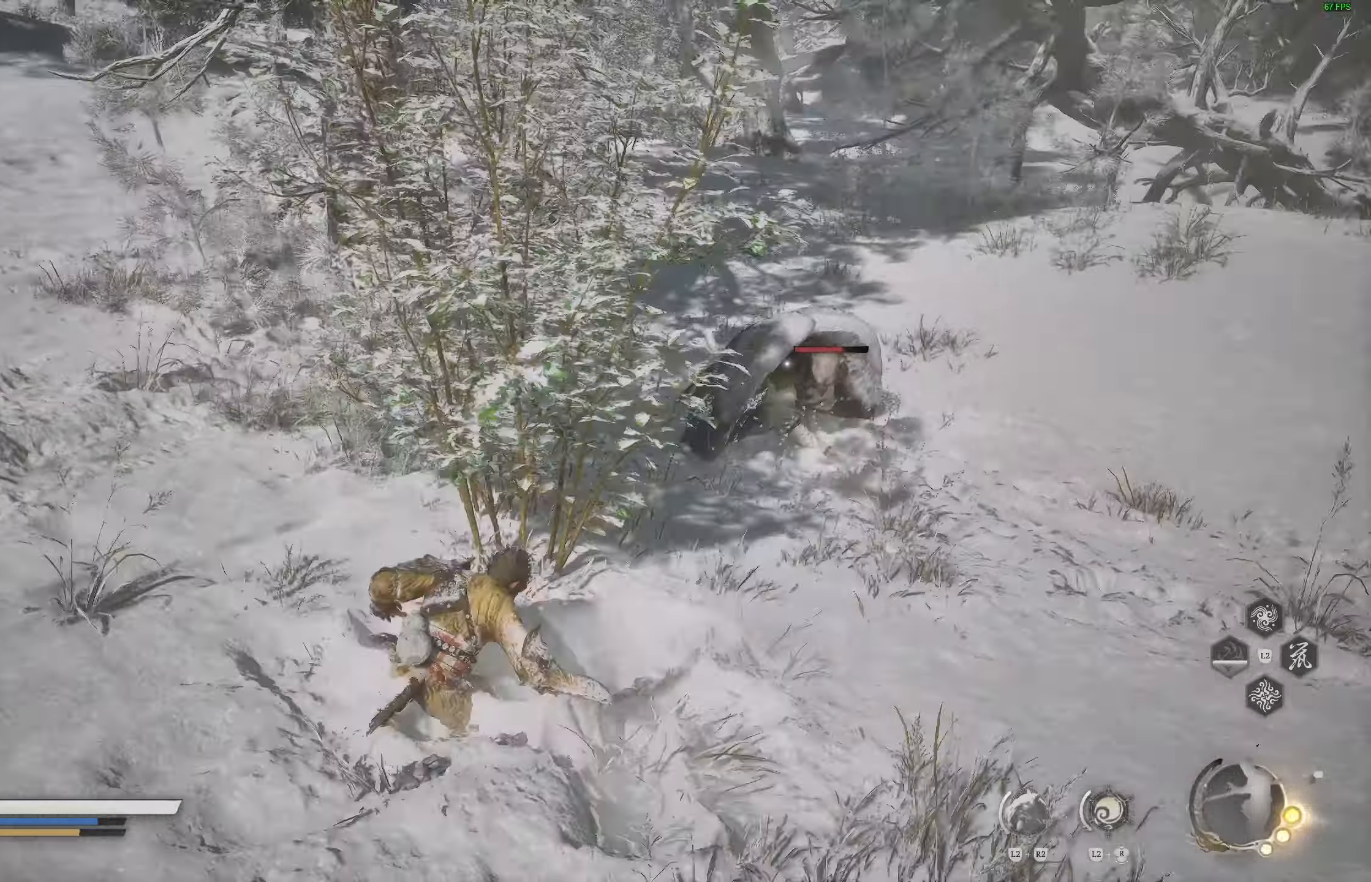
{"dt_ms": 500, "buttons": ["R1"], "left_stick": "up-right", "right_stick": "center", "events": [[500, "R1", "down"]]}
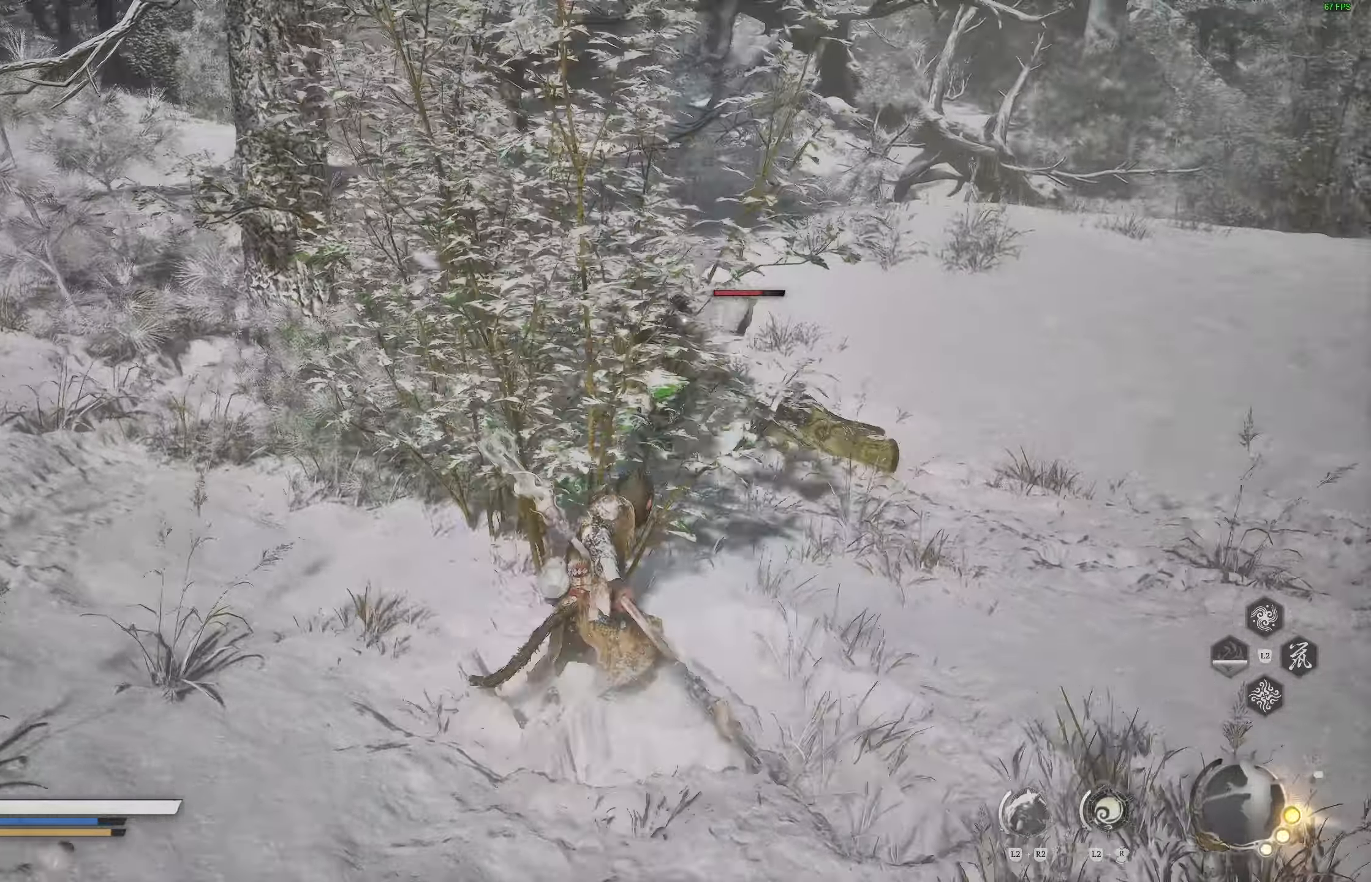
{"dt_ms": 500, "buttons": ["R1"], "left_stick": "right", "right_stick": "center"}
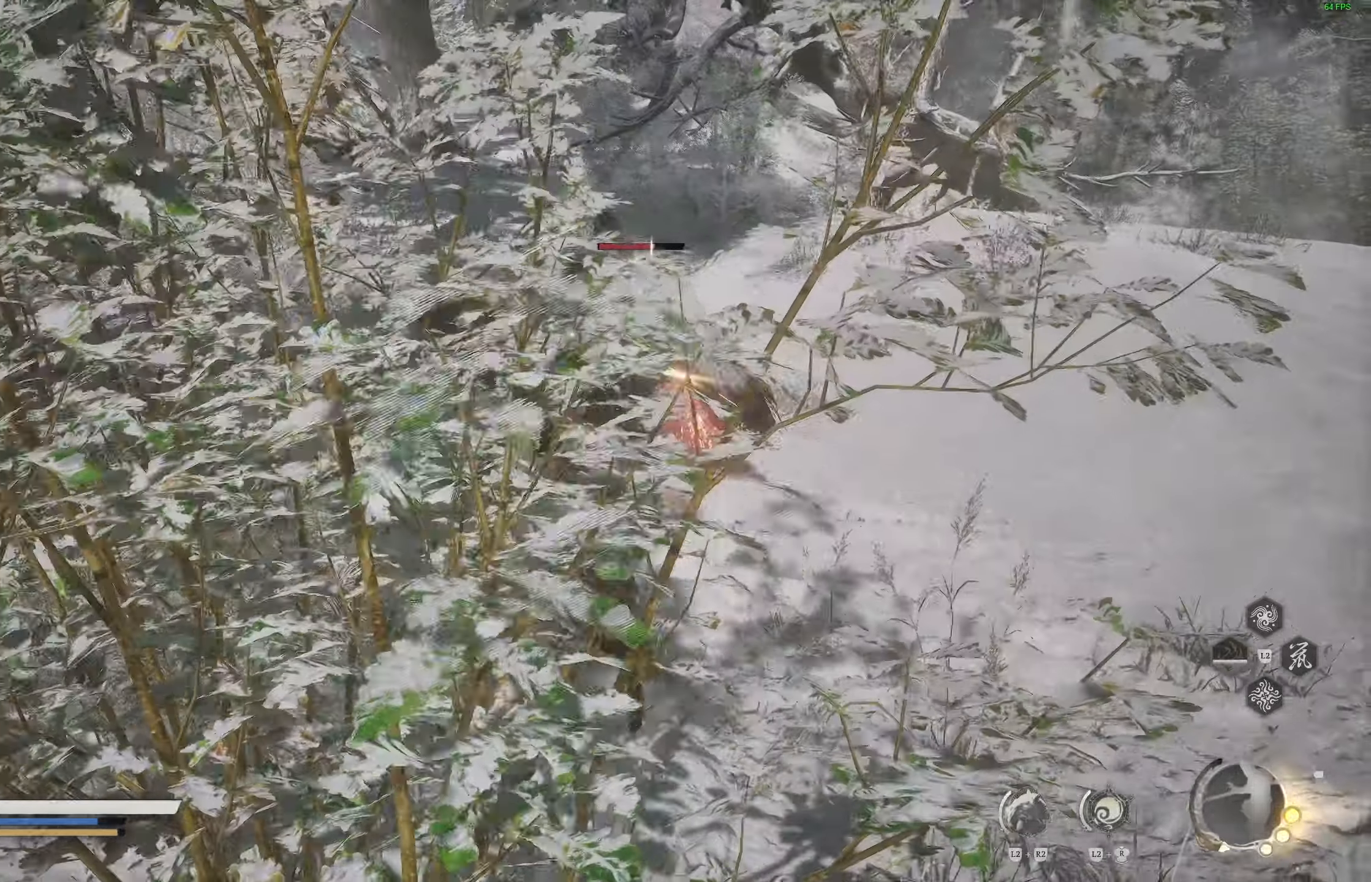
{"dt_ms": 500, "buttons": [], "left_stick": "center", "right_stick": "center", "events": [[17, "R1", "up"], [100, "R1", "down"], [117, "R1", "up"], [433, "left_stick", "center"]]}
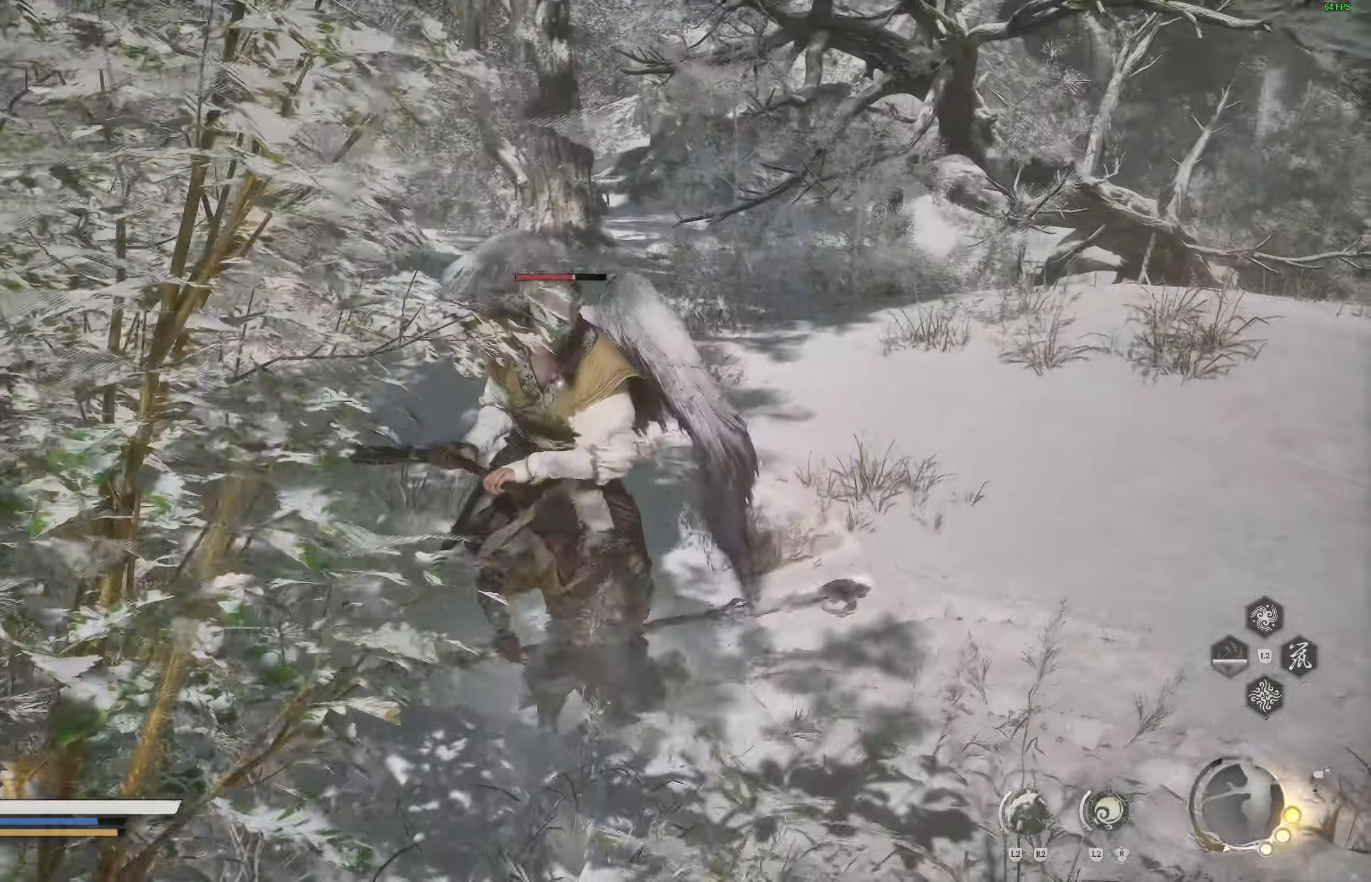
{"dt_ms": 500, "buttons": [], "left_stick": "center", "right_stick": "center", "events": [[183, "R1", "down"], [250, "R1", "up"], [317, "R1", "down"], [383, "R1", "up"]]}
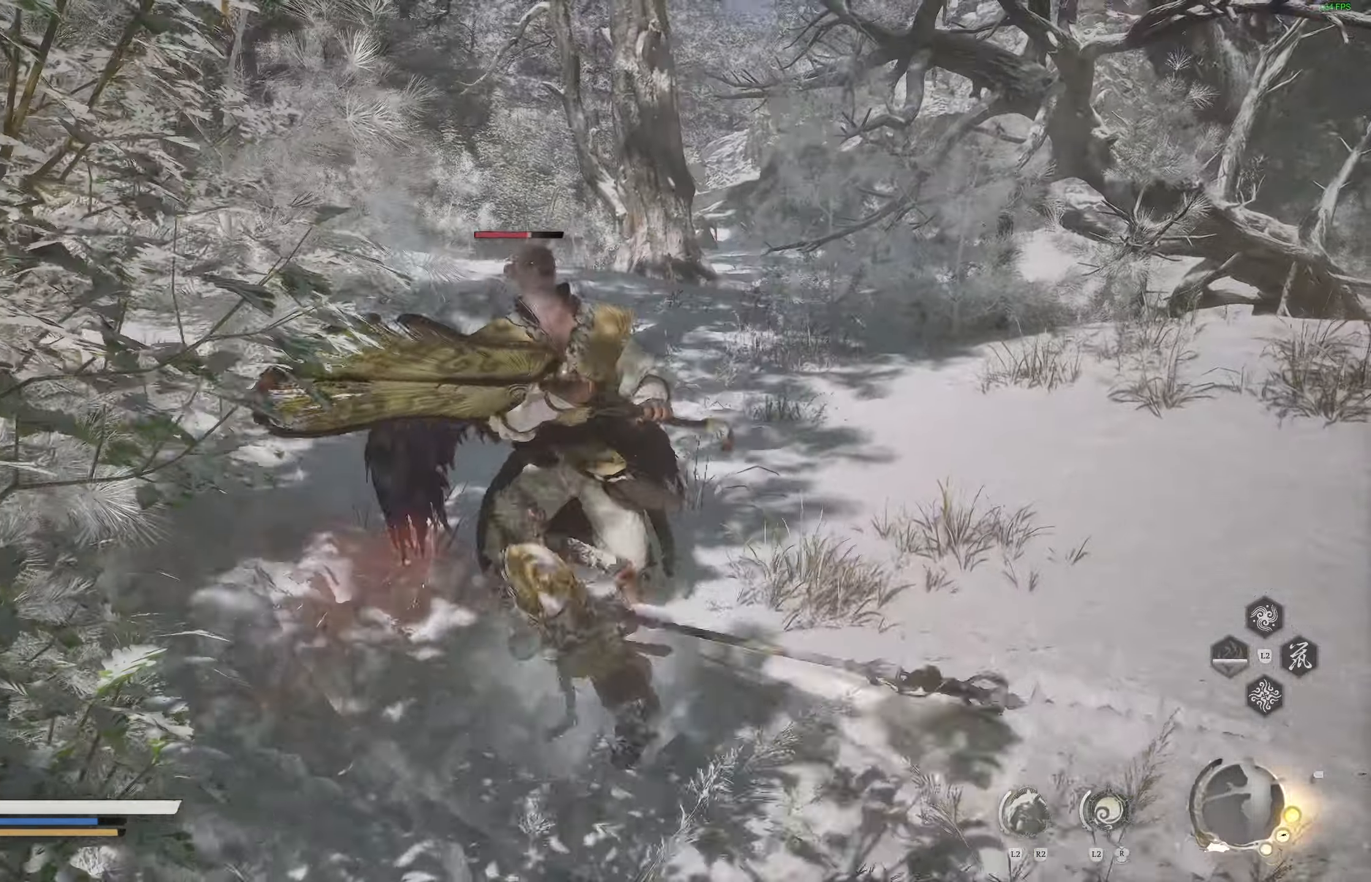
{"dt_ms": 1000, "buttons": [], "left_stick": "center", "right_stick": "center"}
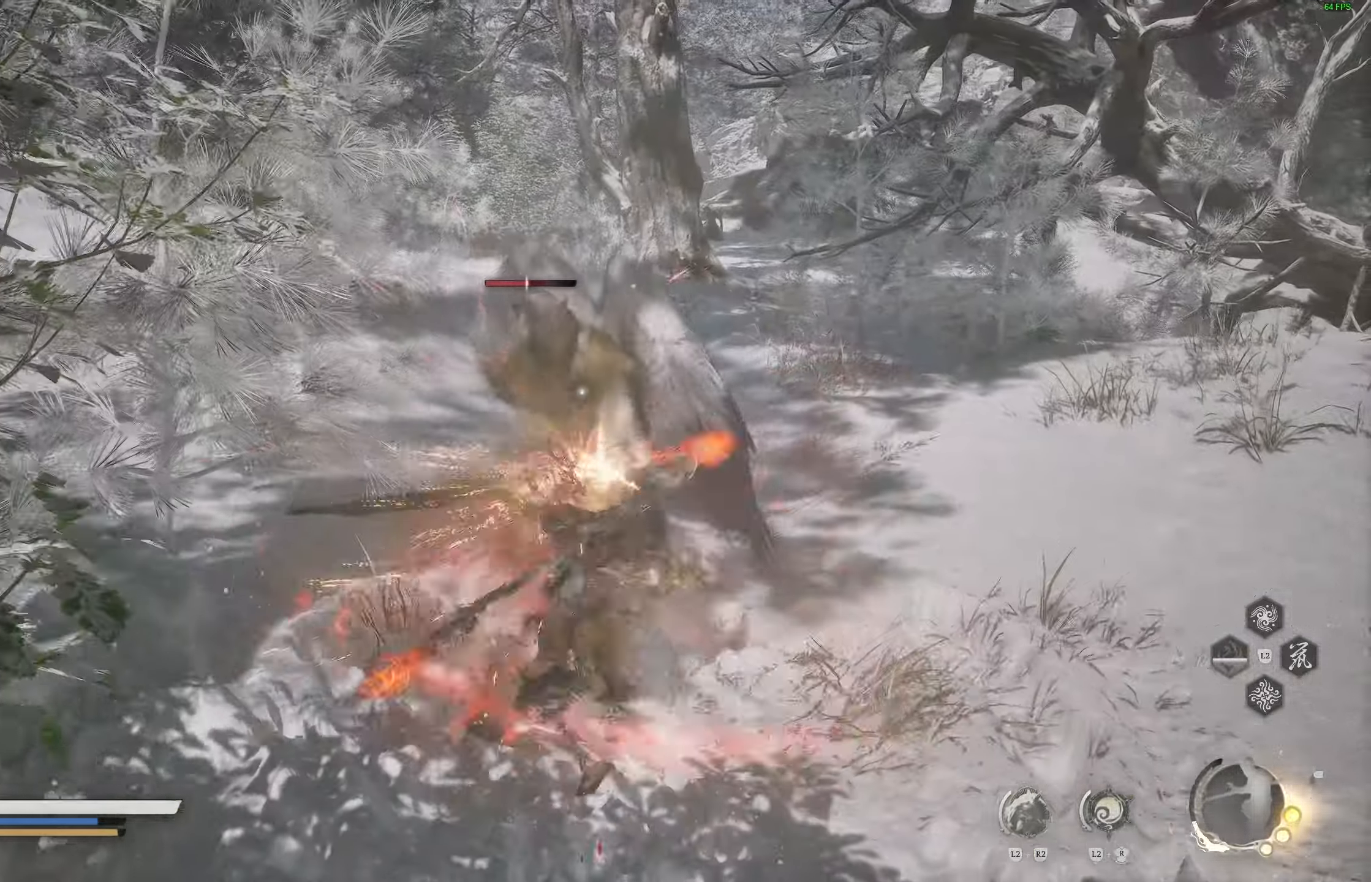
{"dt_ms": 1000, "buttons": [], "left_stick": "center", "right_stick": "right"}
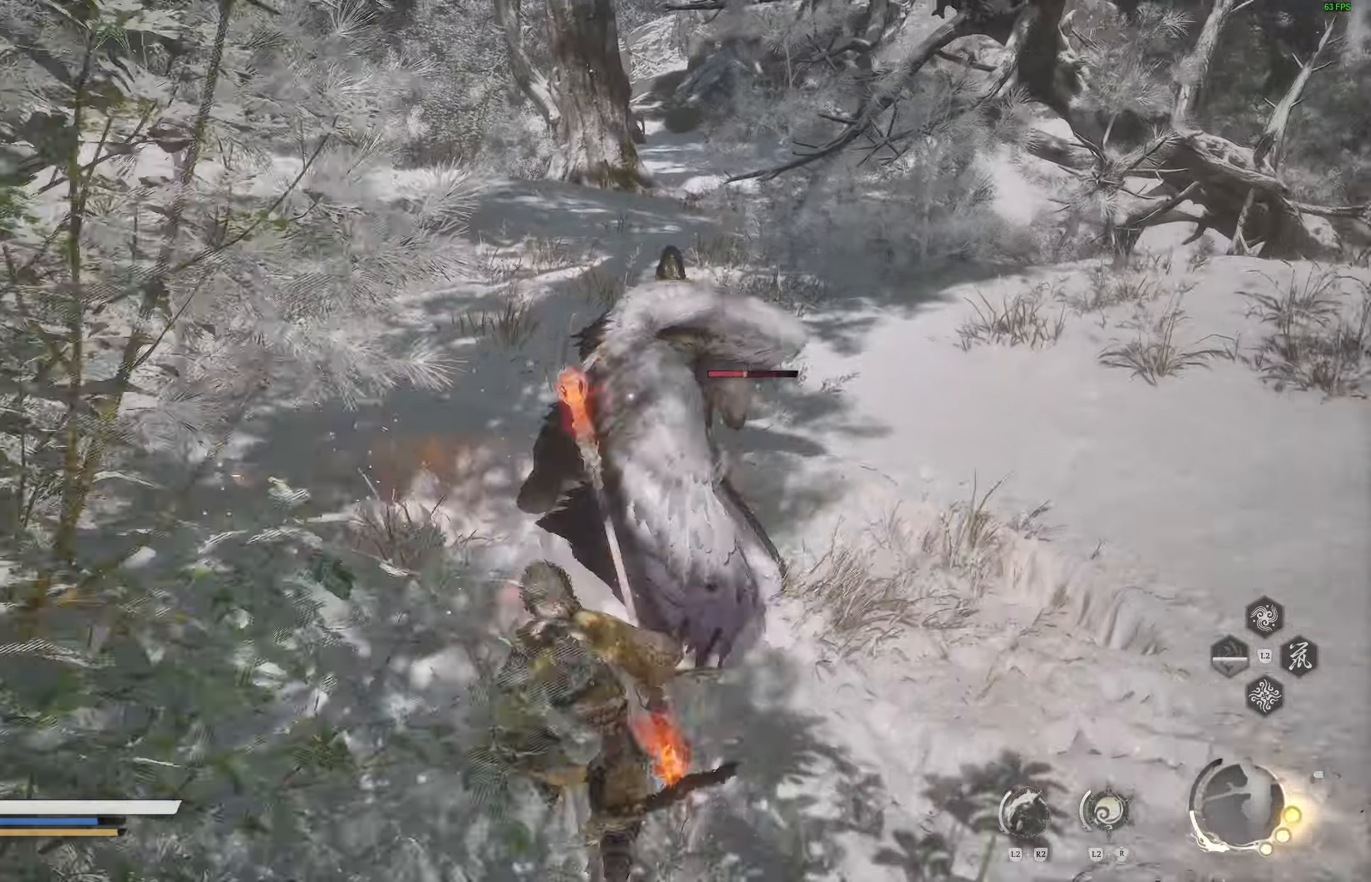
{"dt_ms": 500, "buttons": [], "left_stick": "up", "right_stick": "right", "events": [[483, "left_stick", "up"]]}
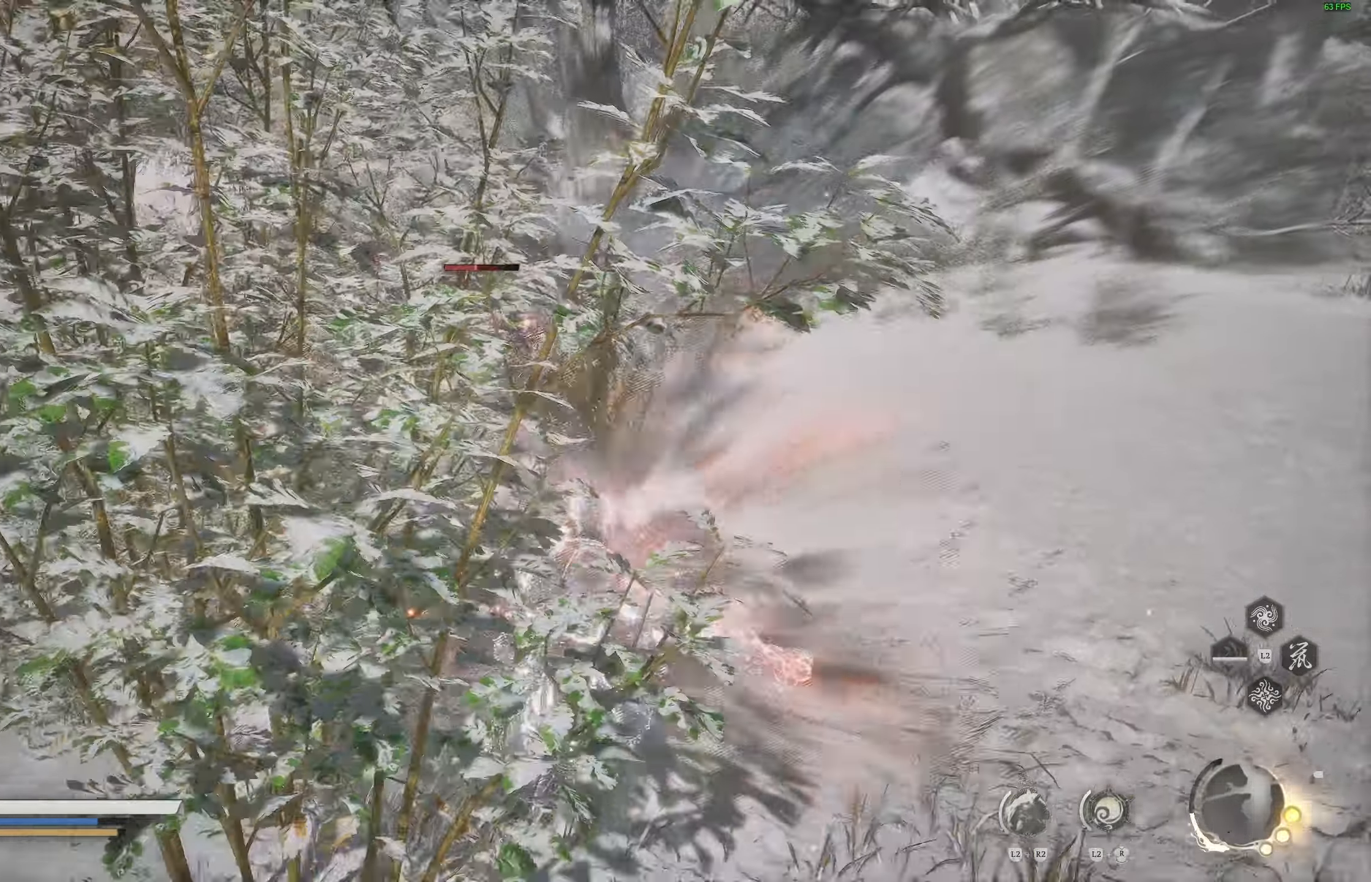
{"dt_ms": 500, "buttons": ["R2"], "left_stick": "up", "right_stick": "center", "events": [[250, "R2", "down"], [350, "R2", "up"], [400, "R2", "down"], [500, "right_stick", "center"]]}
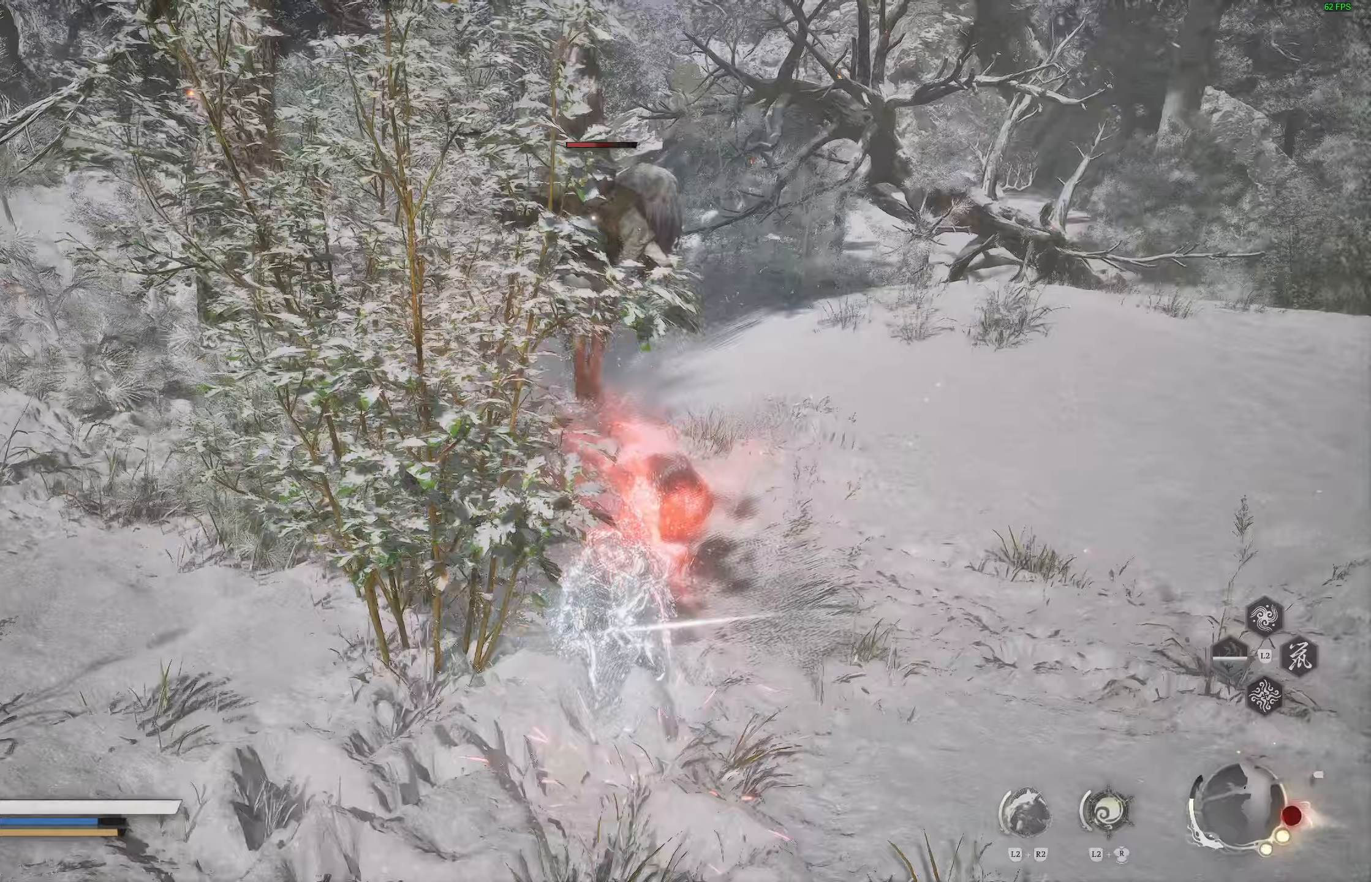
{"dt_ms": 500, "buttons": [], "left_stick": "up", "right_stick": "center", "events": [[17, "R2", "up"]]}
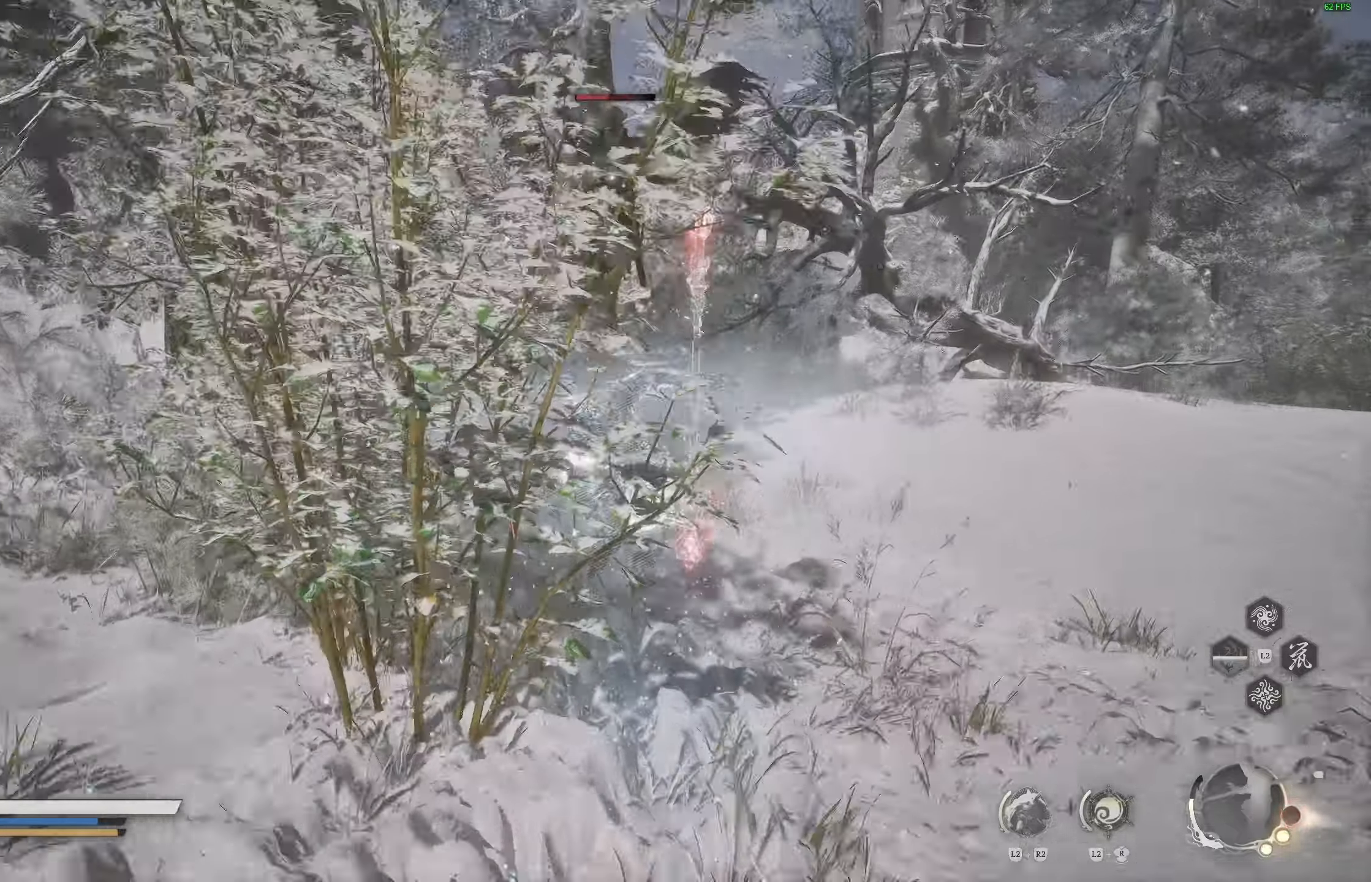
{"dt_ms": 500, "buttons": [], "left_stick": "up", "right_stick": "center", "events": []}
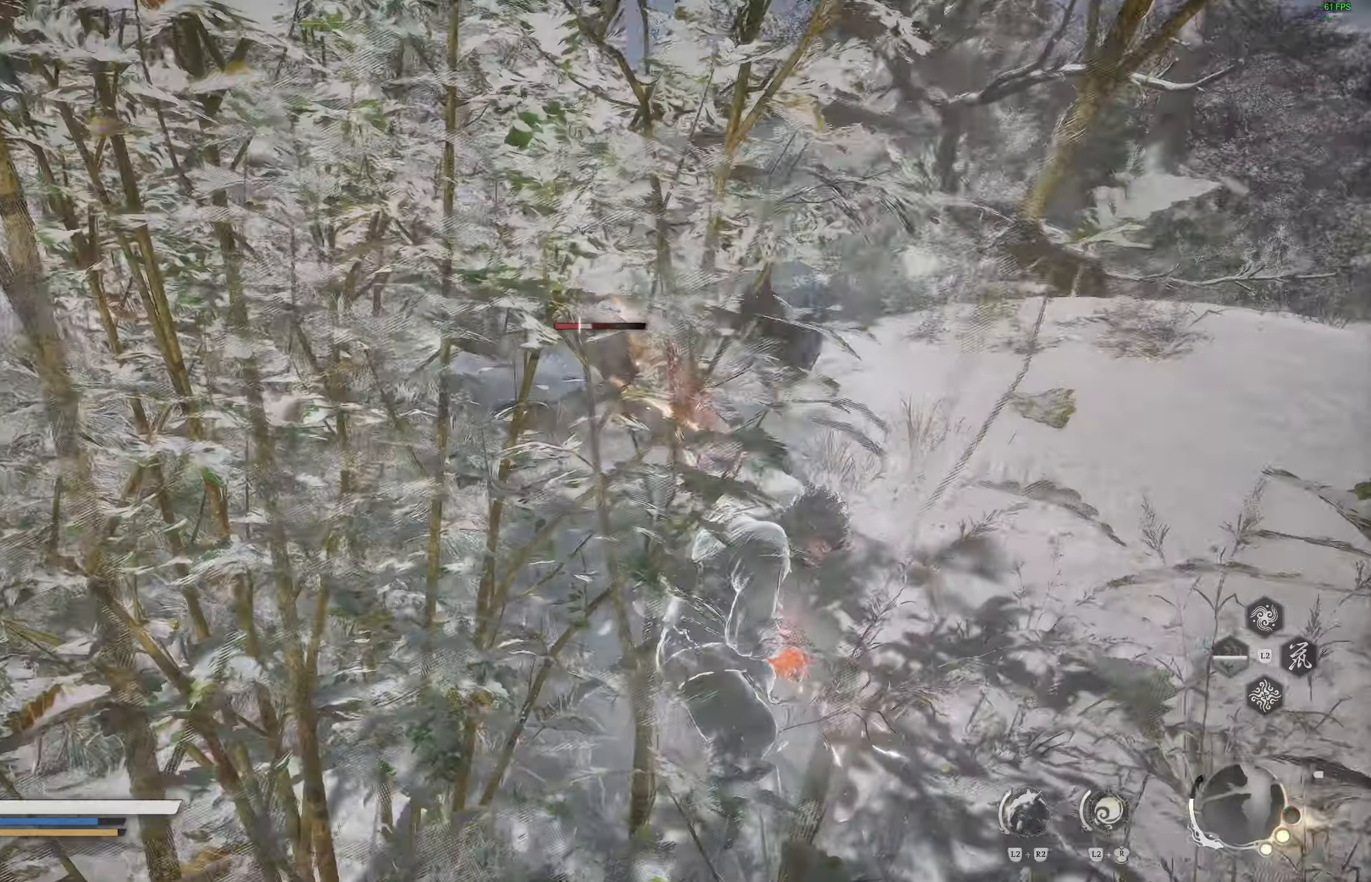
{"dt_ms": 500, "buttons": [], "left_stick": "up", "right_stick": "center", "events": [[317, "CIRCLE", "down"], [433, "CIRCLE", "up"]]}
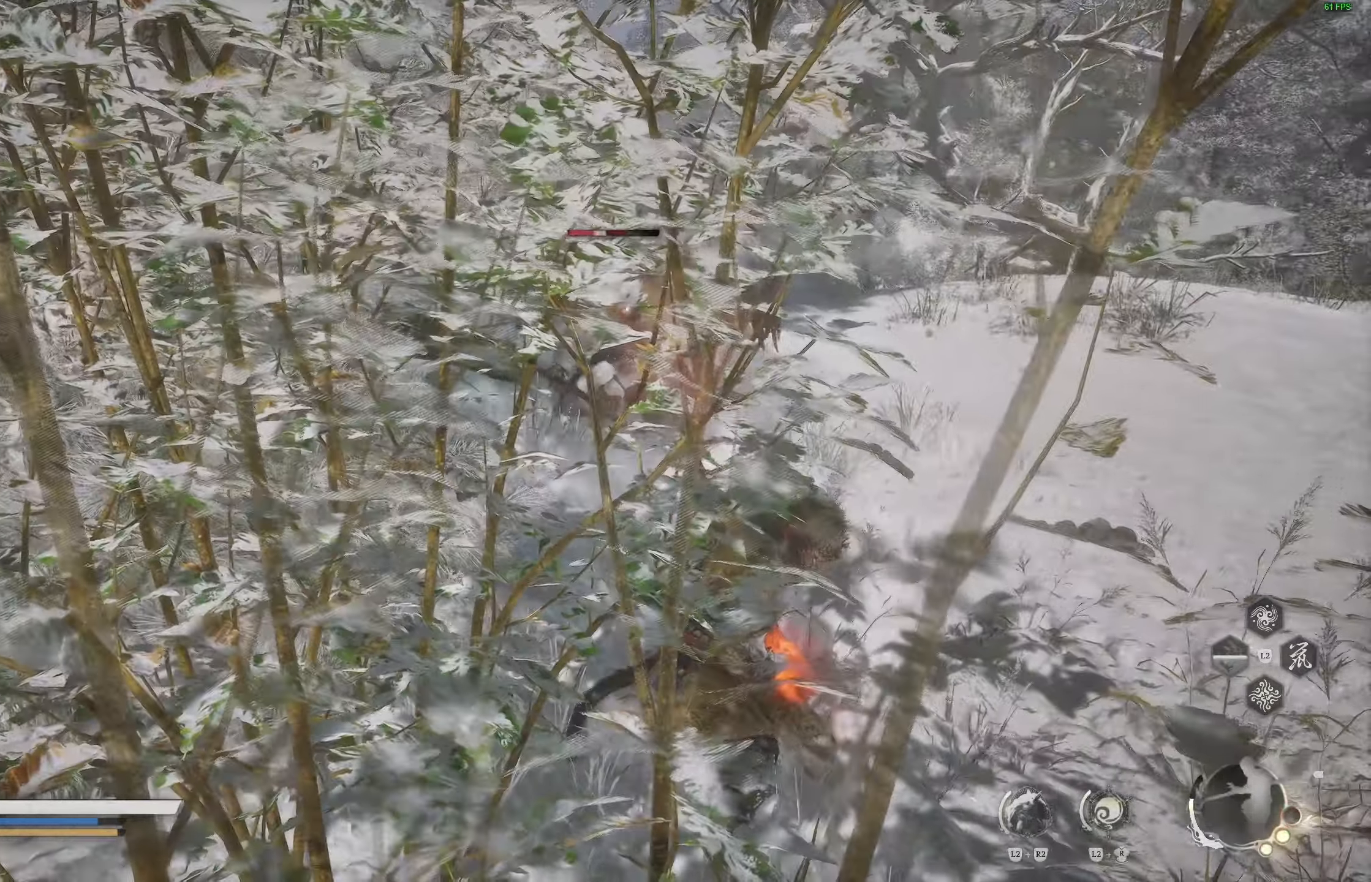
{"dt_ms": 500, "buttons": ["R1"], "left_stick": "up", "right_stick": "center", "events": [[150, "R1", "down"], [300, "R1", "up"], [367, "R1", "down"]]}
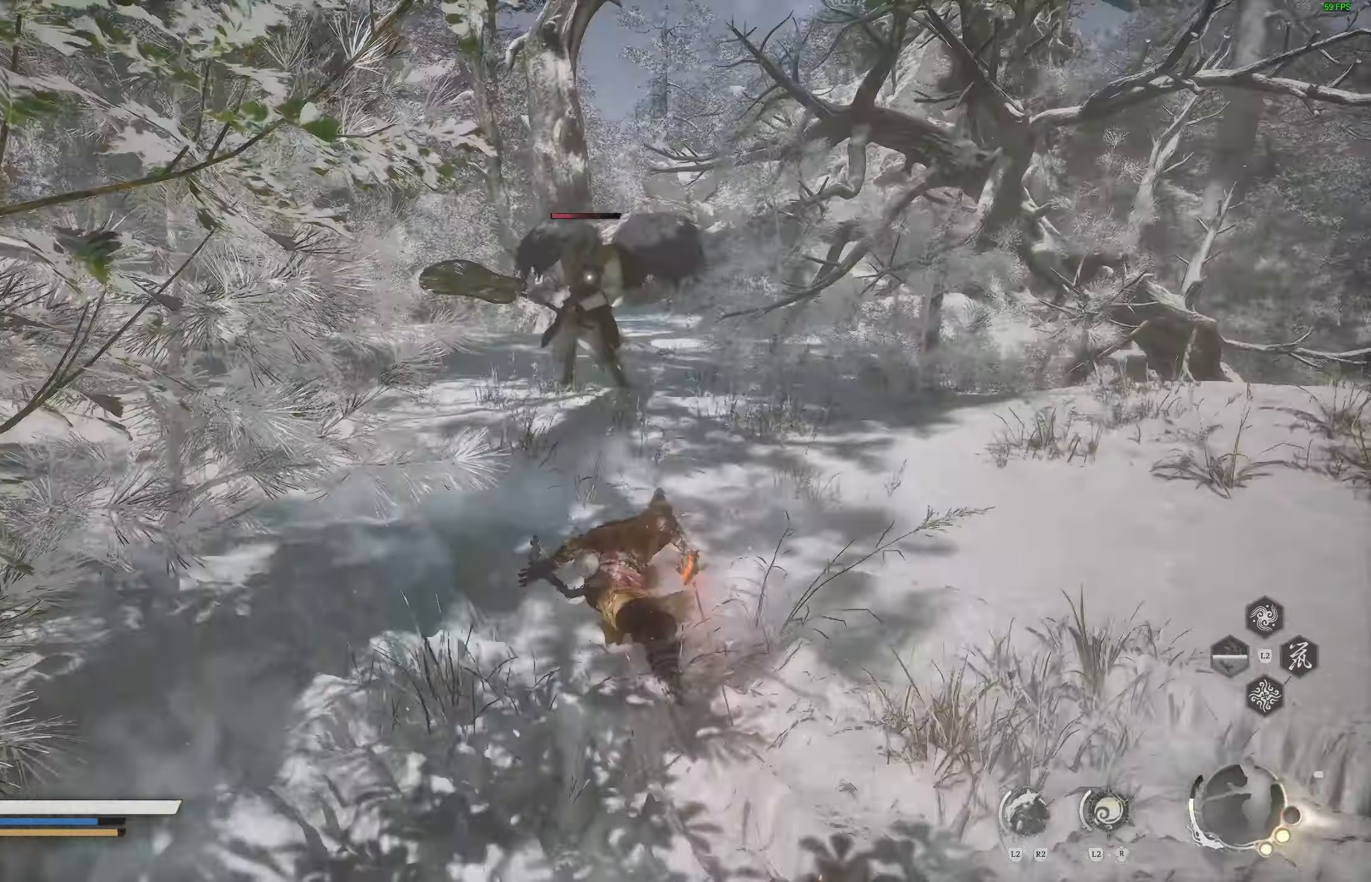
{"dt_ms": 500, "buttons": ["R1"], "left_stick": "up", "right_stick": "center", "events": []}